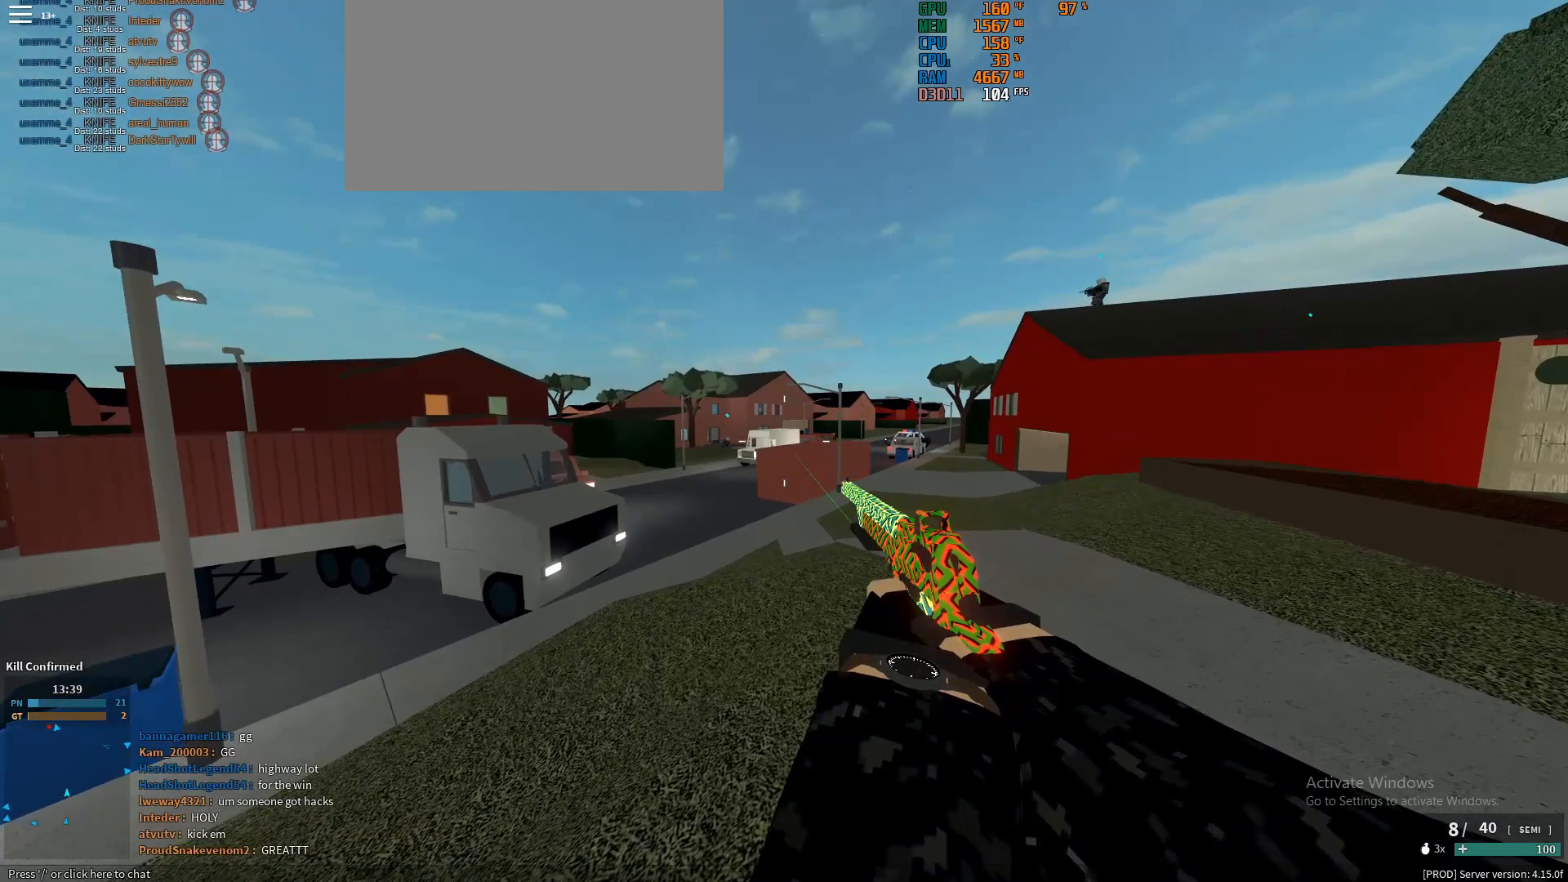
Gameplay with keyboard and mouse; each line is a JSON object with the keys and mouse buttons held at the frame after it. "events" lists presses ("down") and releases ("up") of "1", "2", "3", "4", "5", "a", "alt", "c", "caps_lock", "ctrl", "d", "e", "f", "g", "q", "r", "s", "shift", "space", "t", "tab", "v", "w", "x", "z", "mouse_left", "mouse_wheel" and "mouse_right" between this image and that frame as [ms after this image, input, new state], when the widget could be followed in between. "mouse_left", "mouse_wheel", "mouse_right" = the "left", "wheel", "right" buttons of the "mouse" list. No other keys are recorded. "wheel" means that the mouse wheel is clicked or scrolled. Not read: mouse_move.
{"keys": [], "mouse": [], "events": [[33, "a", "down"], [117, "a", "up"]]}
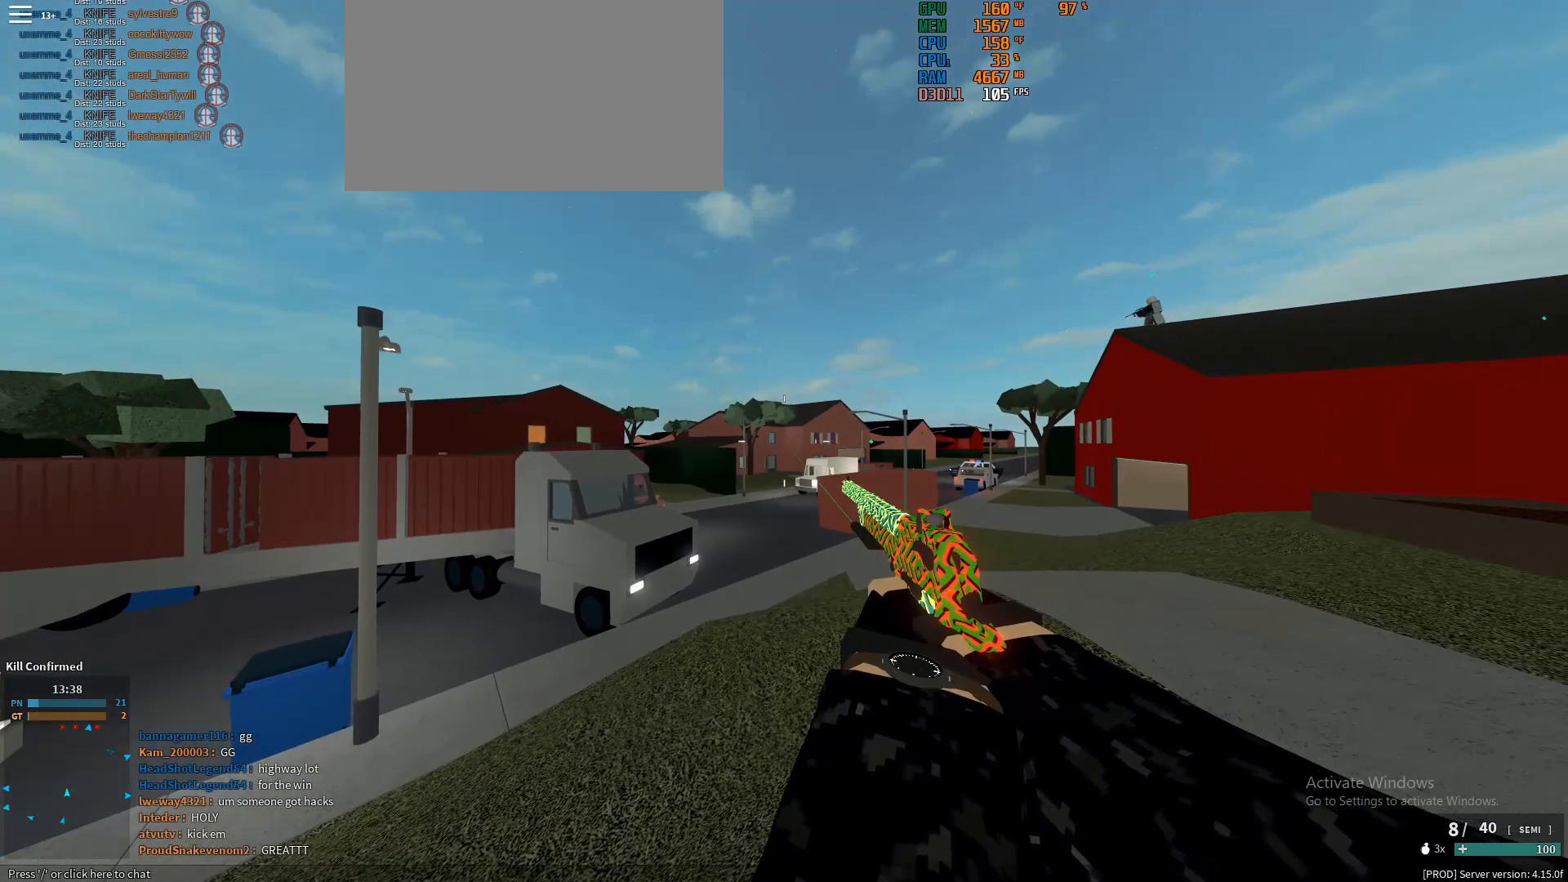
{"keys": [], "mouse": [], "events": []}
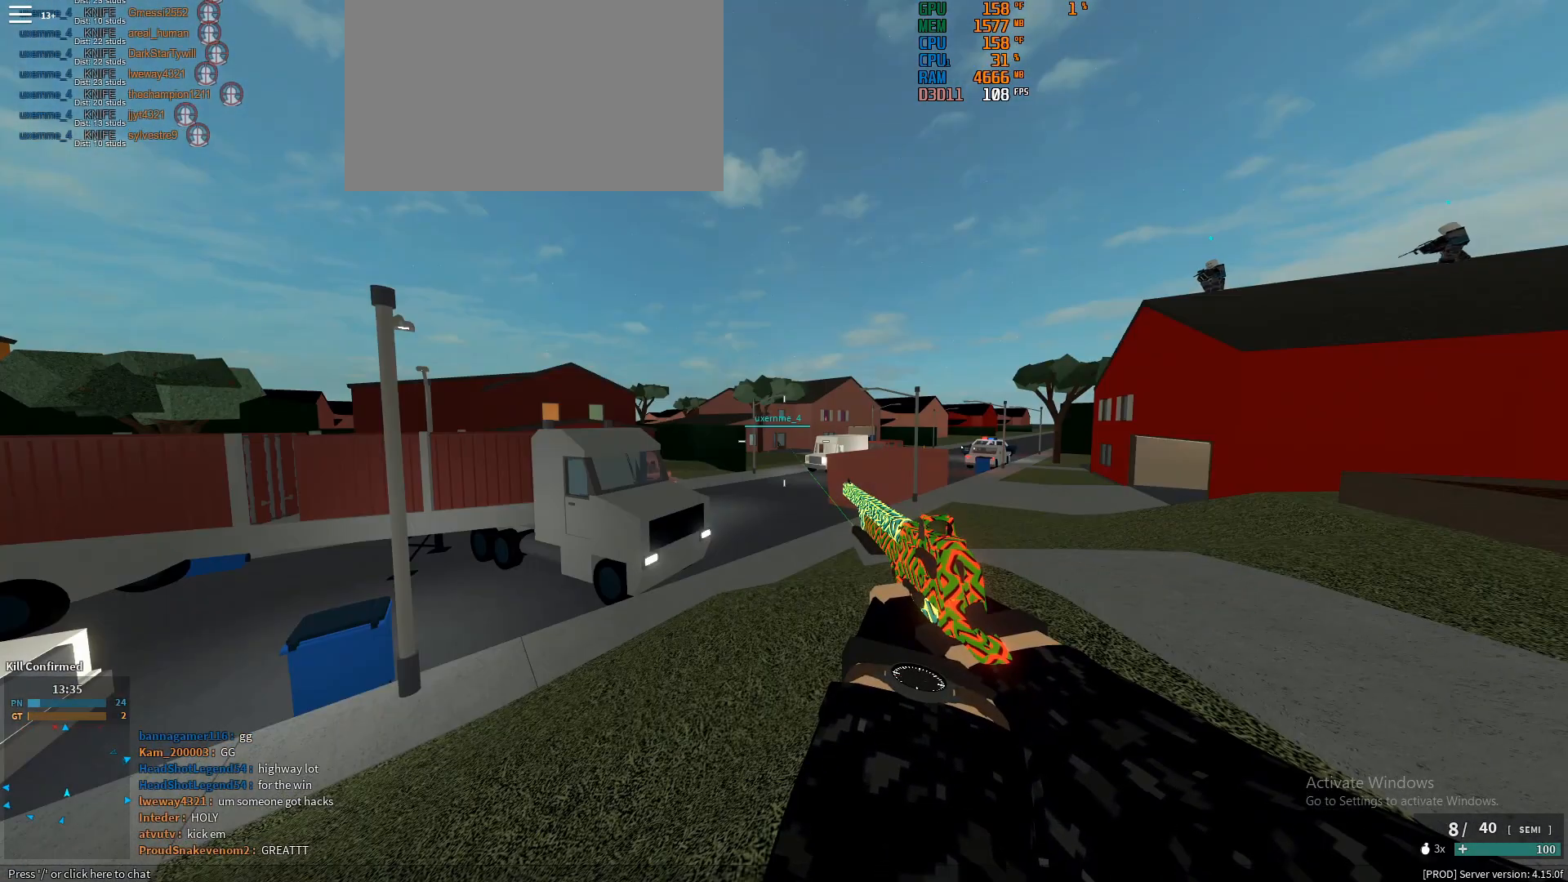
{"keys": [], "mouse": [], "events": []}
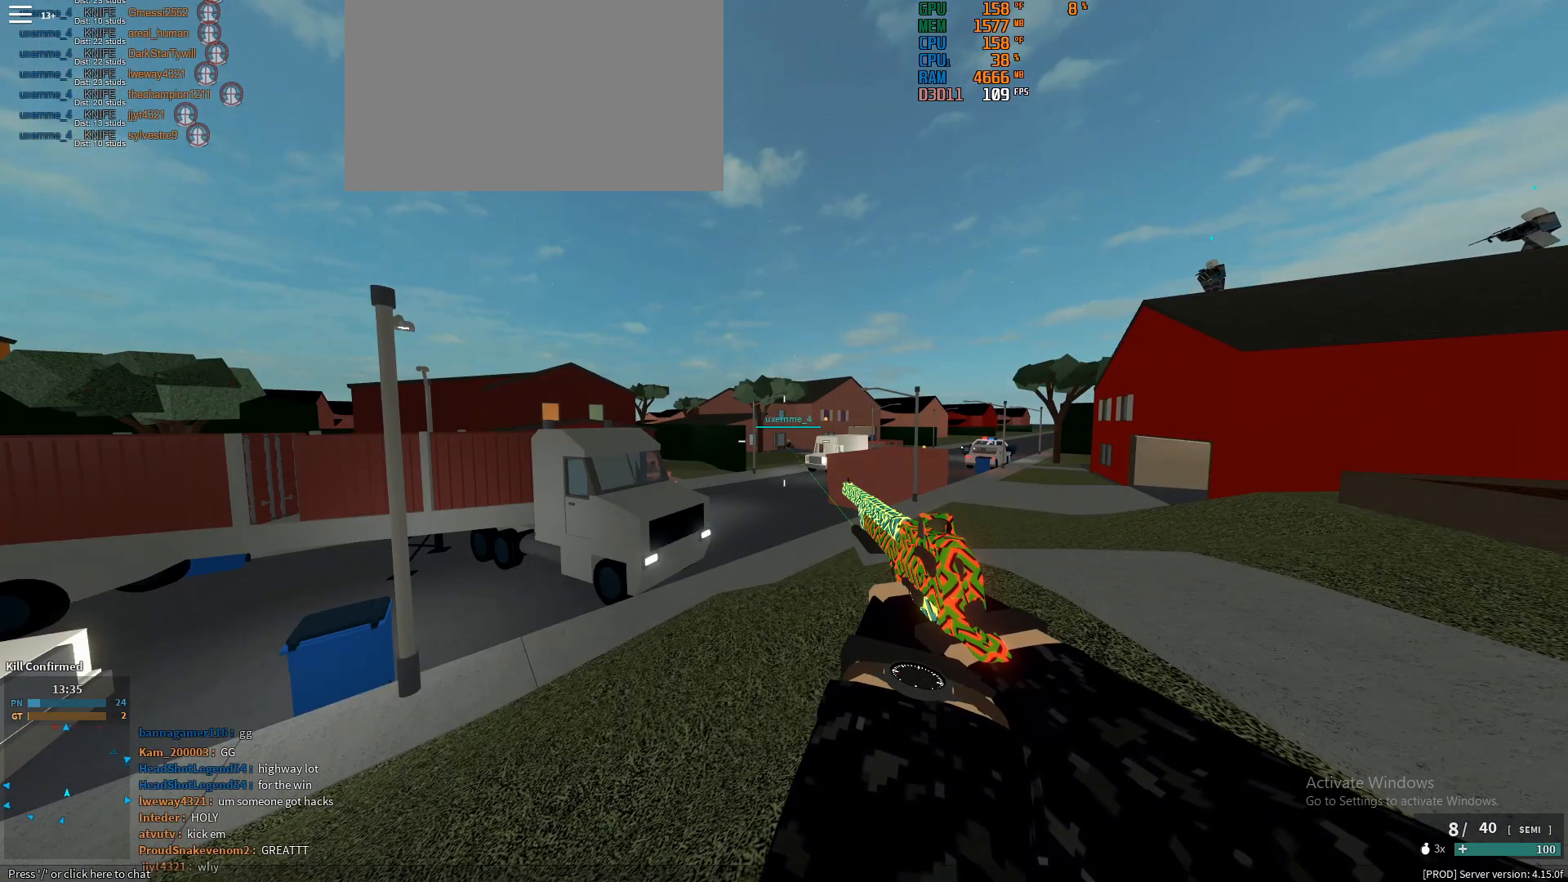
{"keys": [], "mouse": [], "events": [[250, "w", "down"], [350, "w", "up"]]}
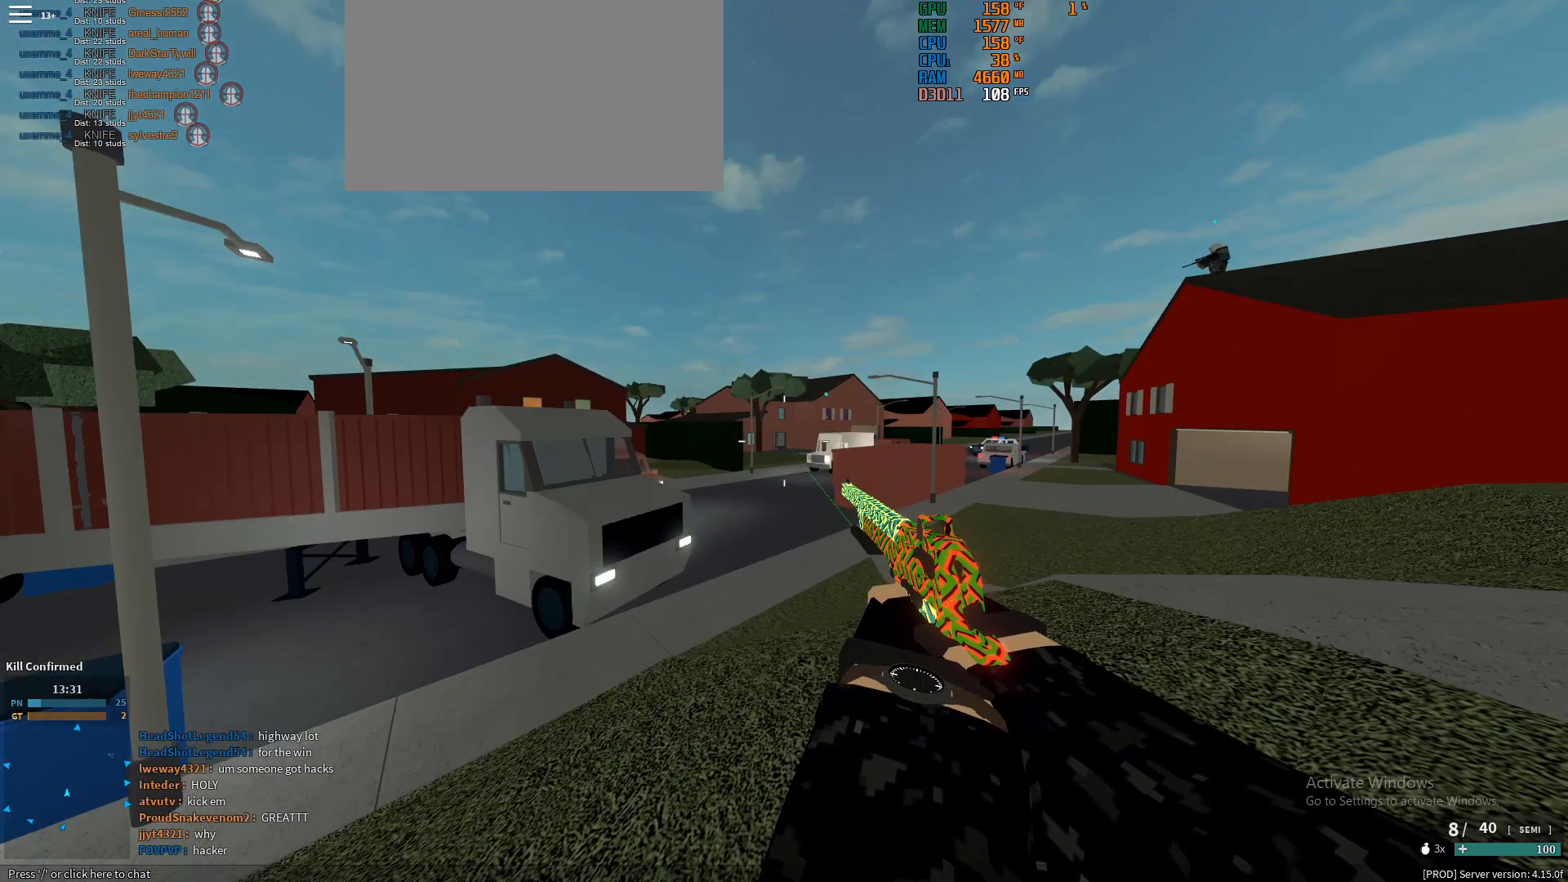
{"keys": [], "mouse": [], "events": []}
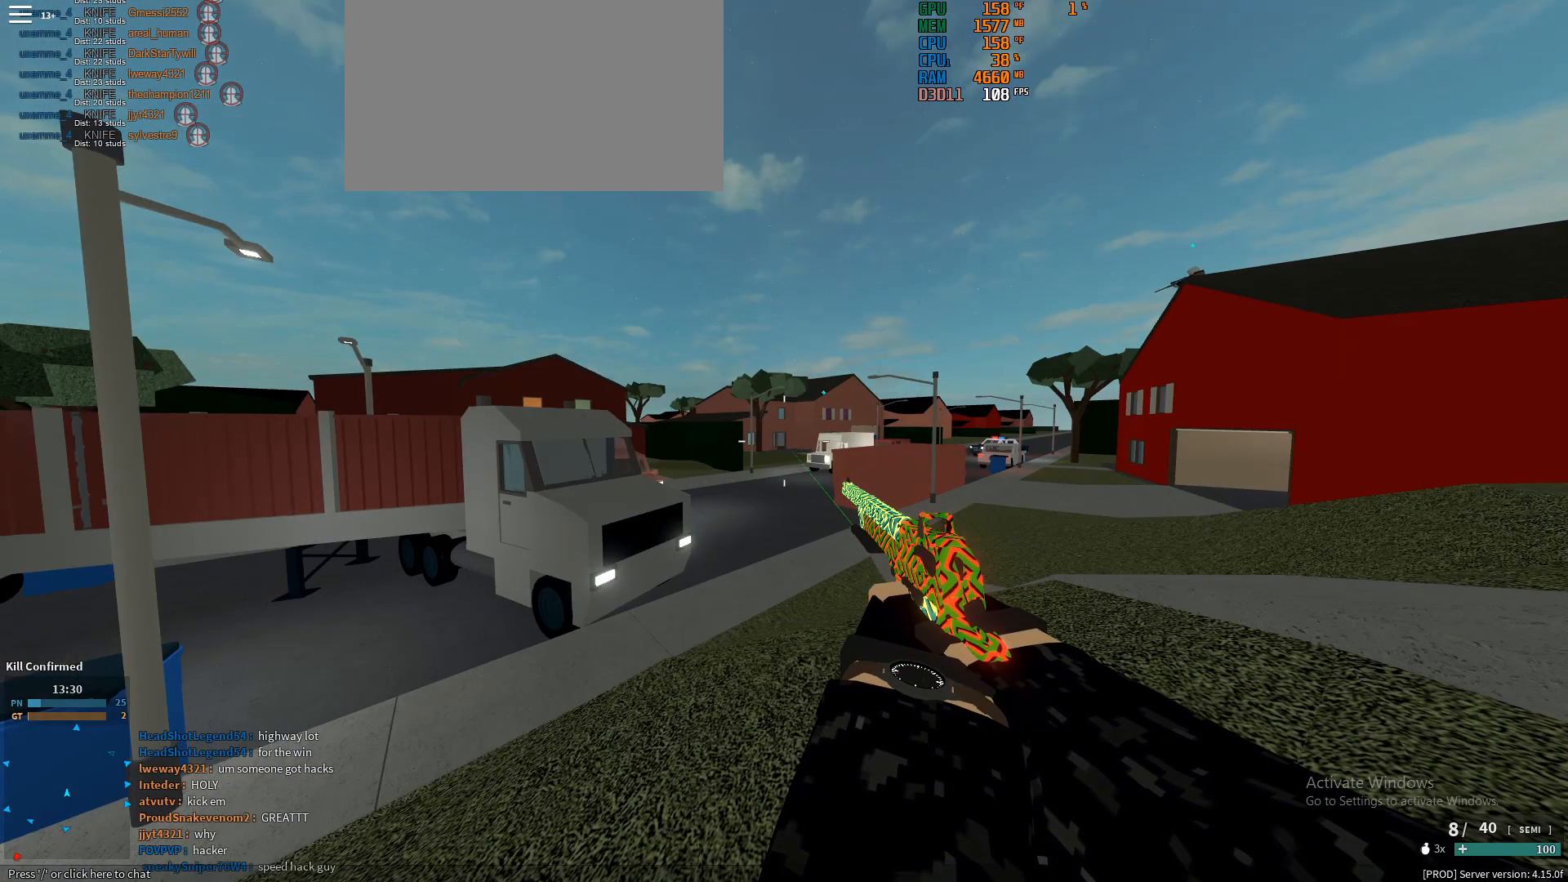
{"keys": [], "mouse": [], "events": []}
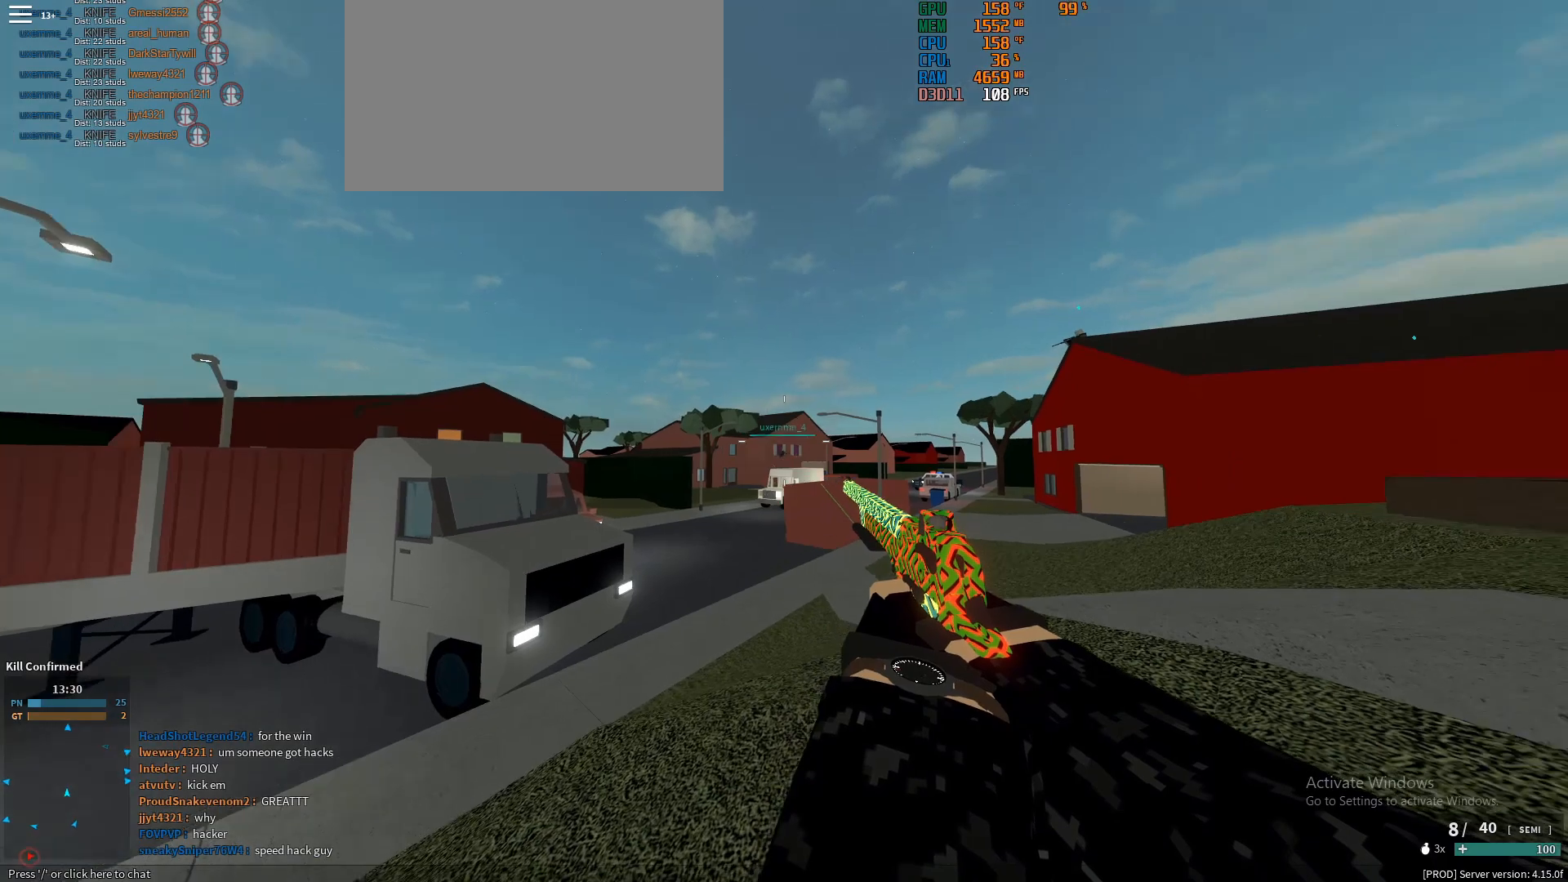
{"keys": [], "mouse": [], "events": []}
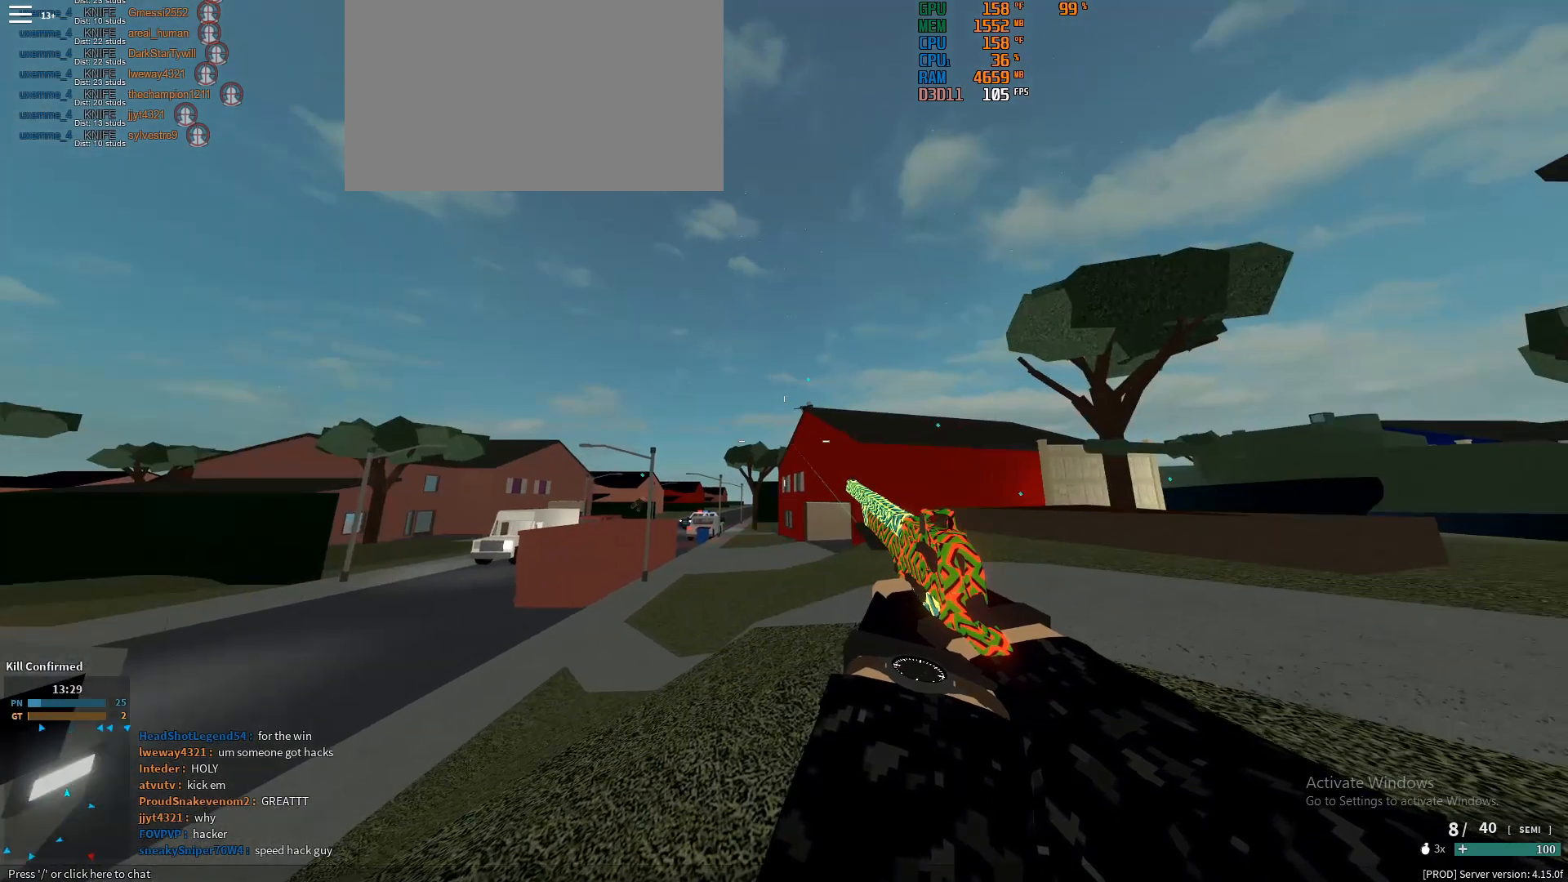
{"keys": [], "mouse": [], "events": []}
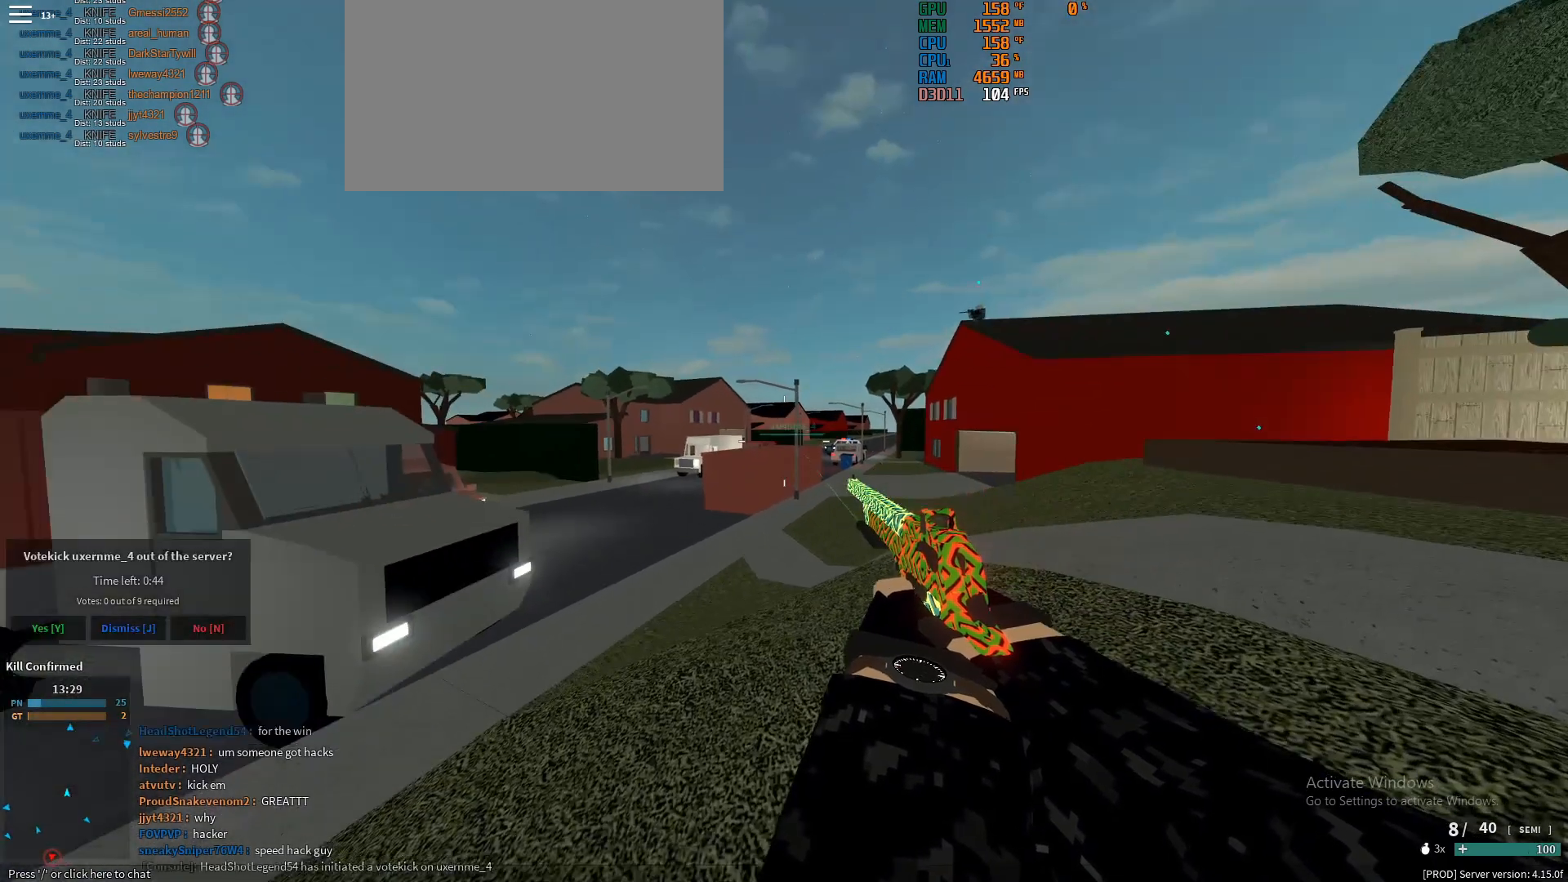
{"keys": [], "mouse": [], "events": []}
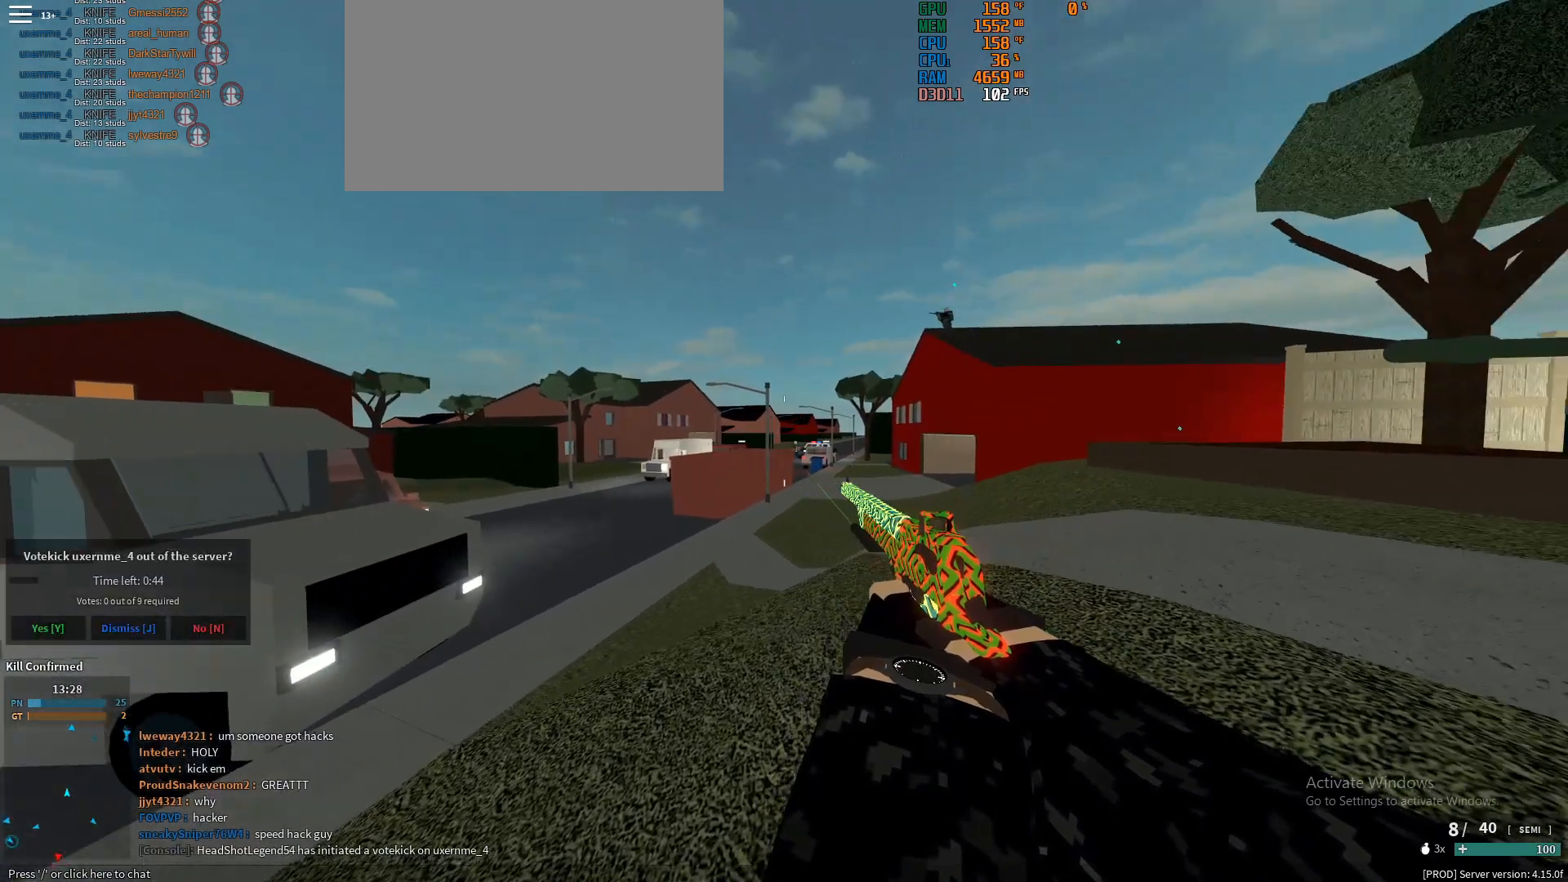
{"keys": [], "mouse": [], "events": []}
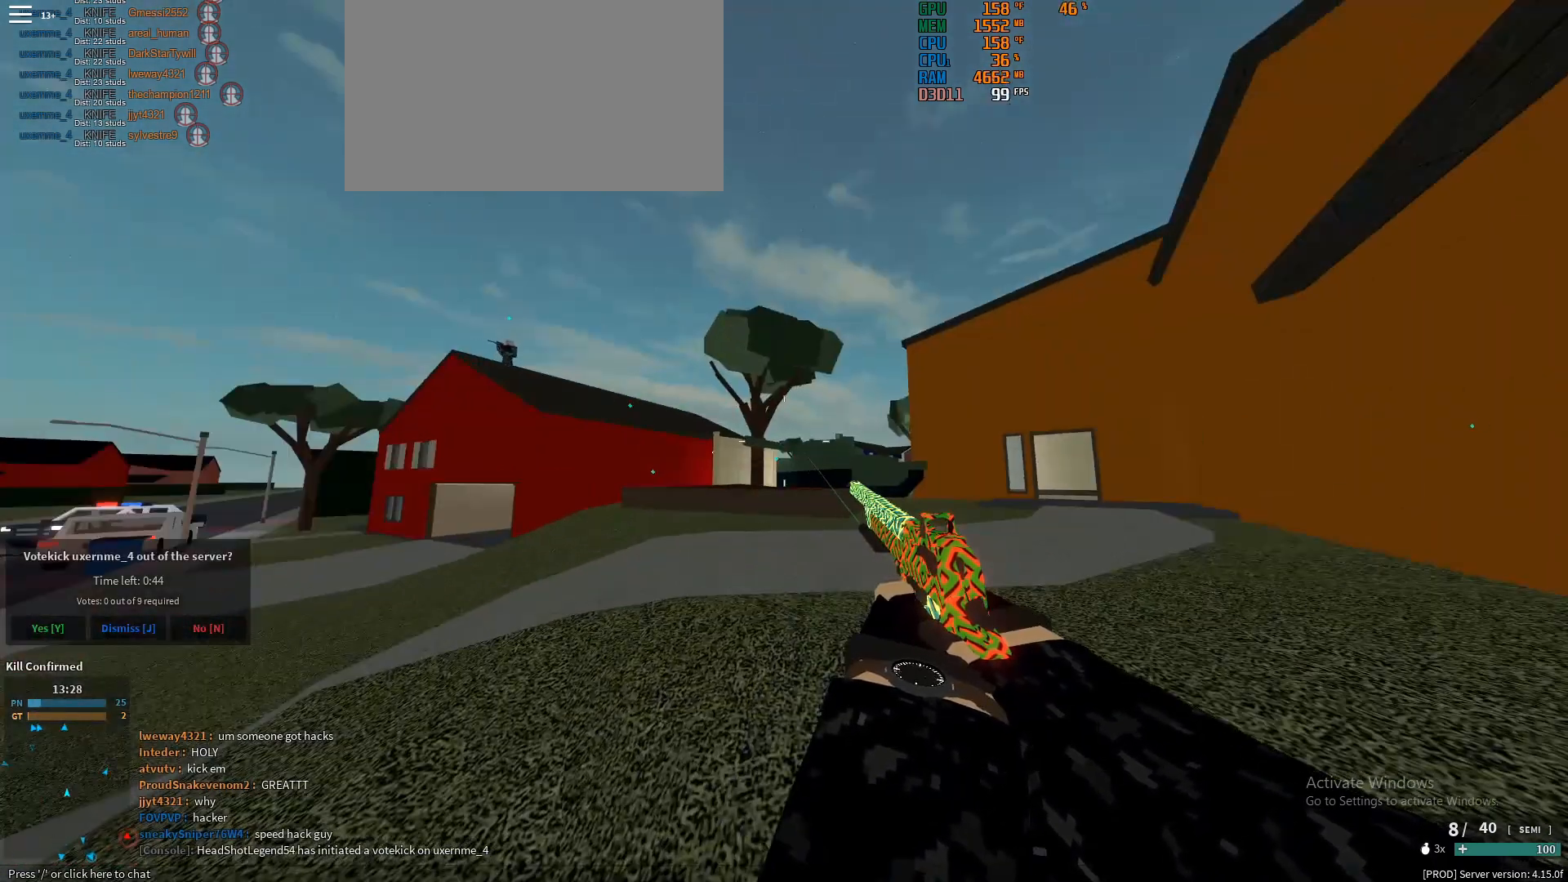
{"keys": [], "mouse": [], "events": []}
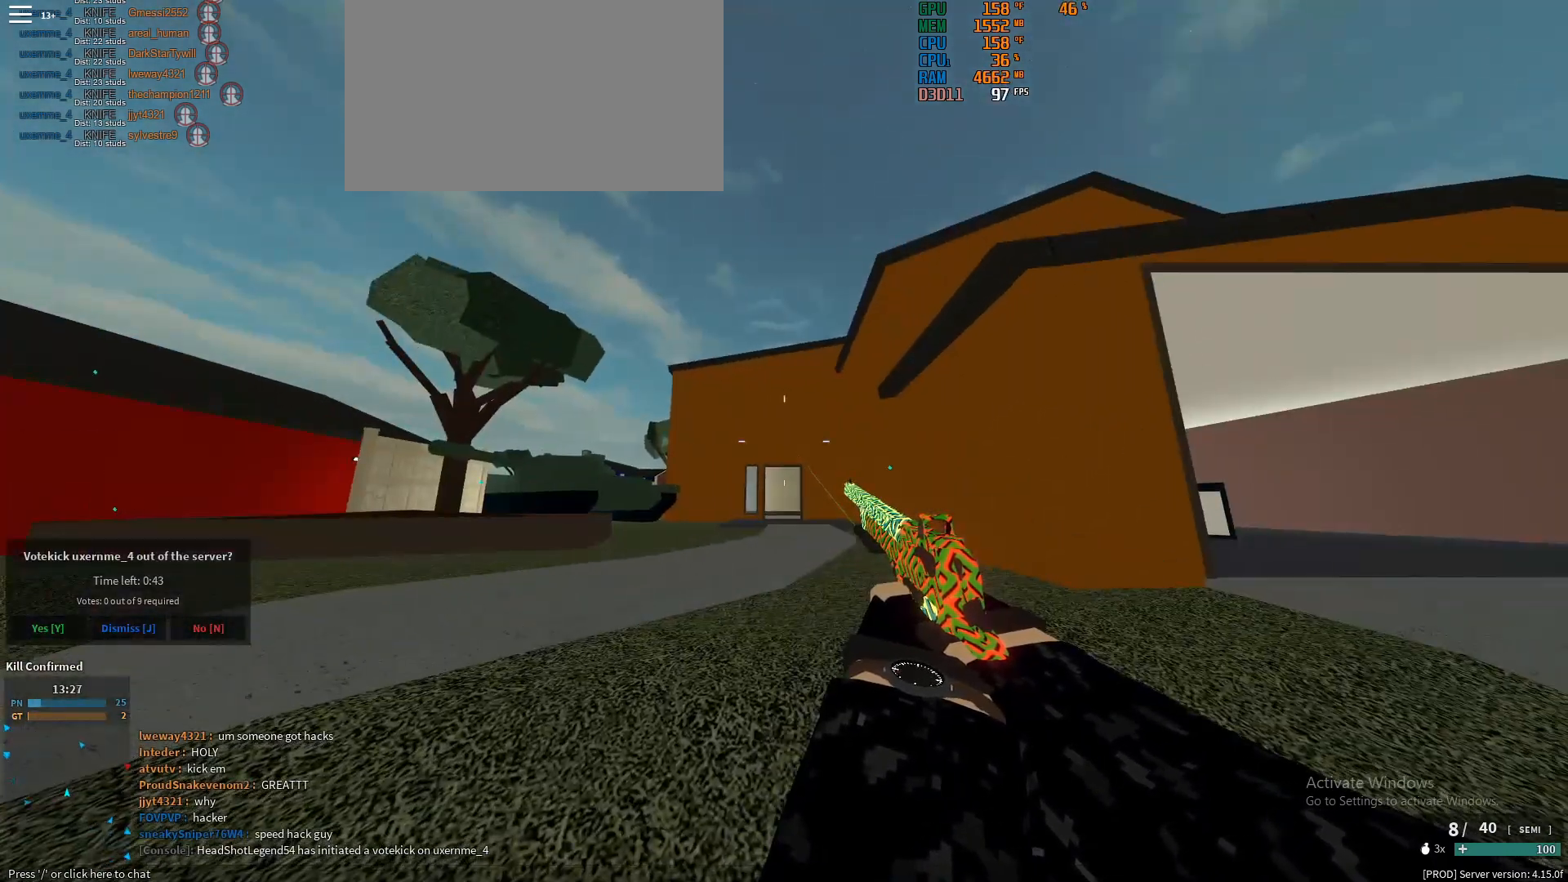
{"keys": [], "mouse": [], "events": []}
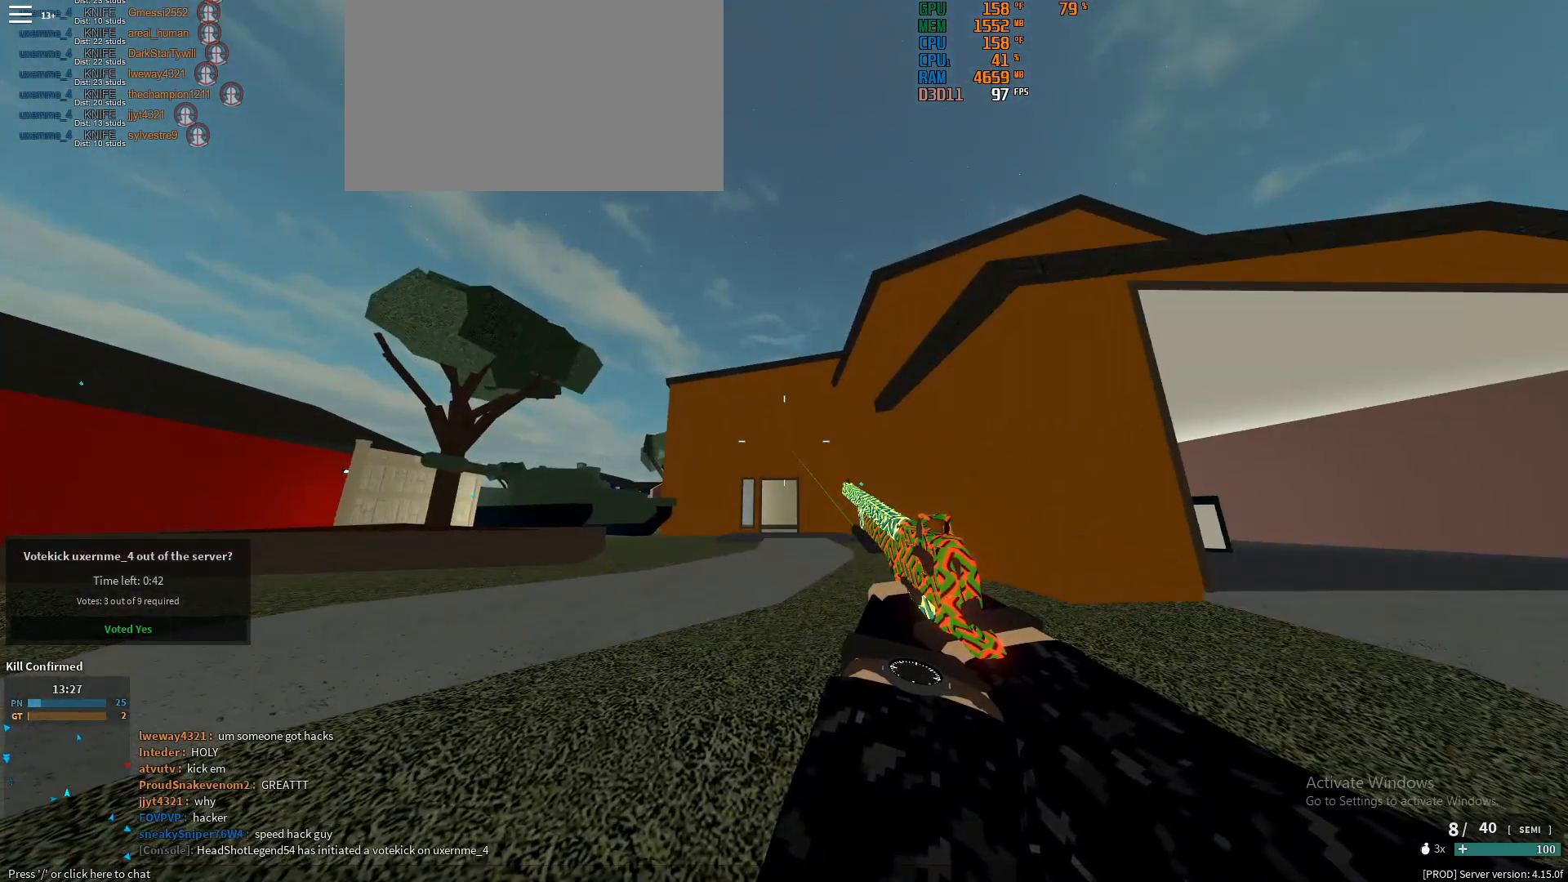
{"keys": [], "mouse": [], "events": []}
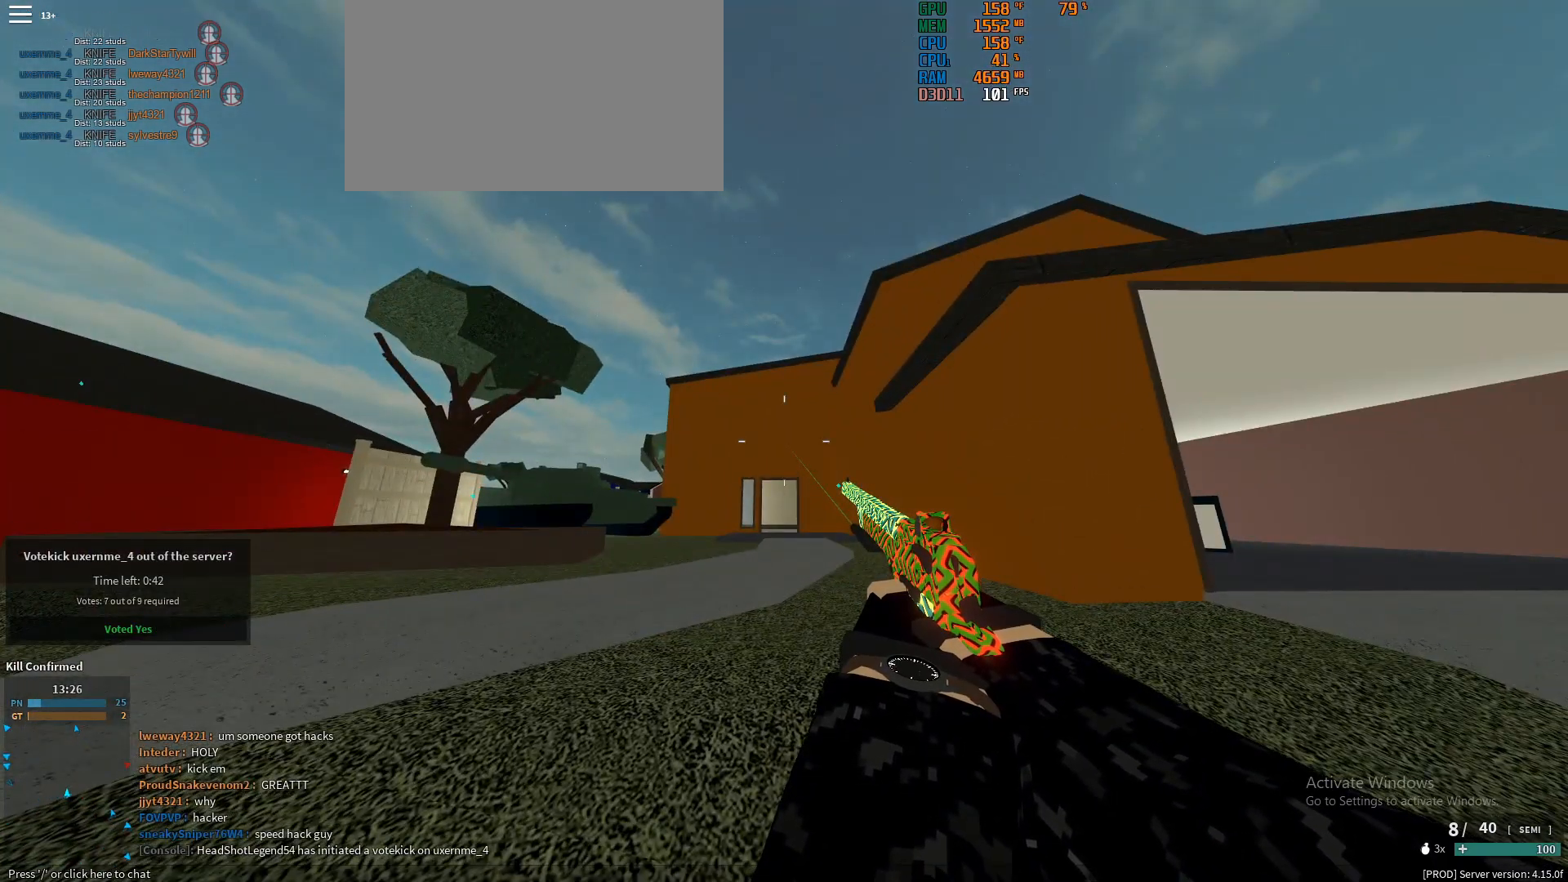
{"keys": [], "mouse": [], "events": []}
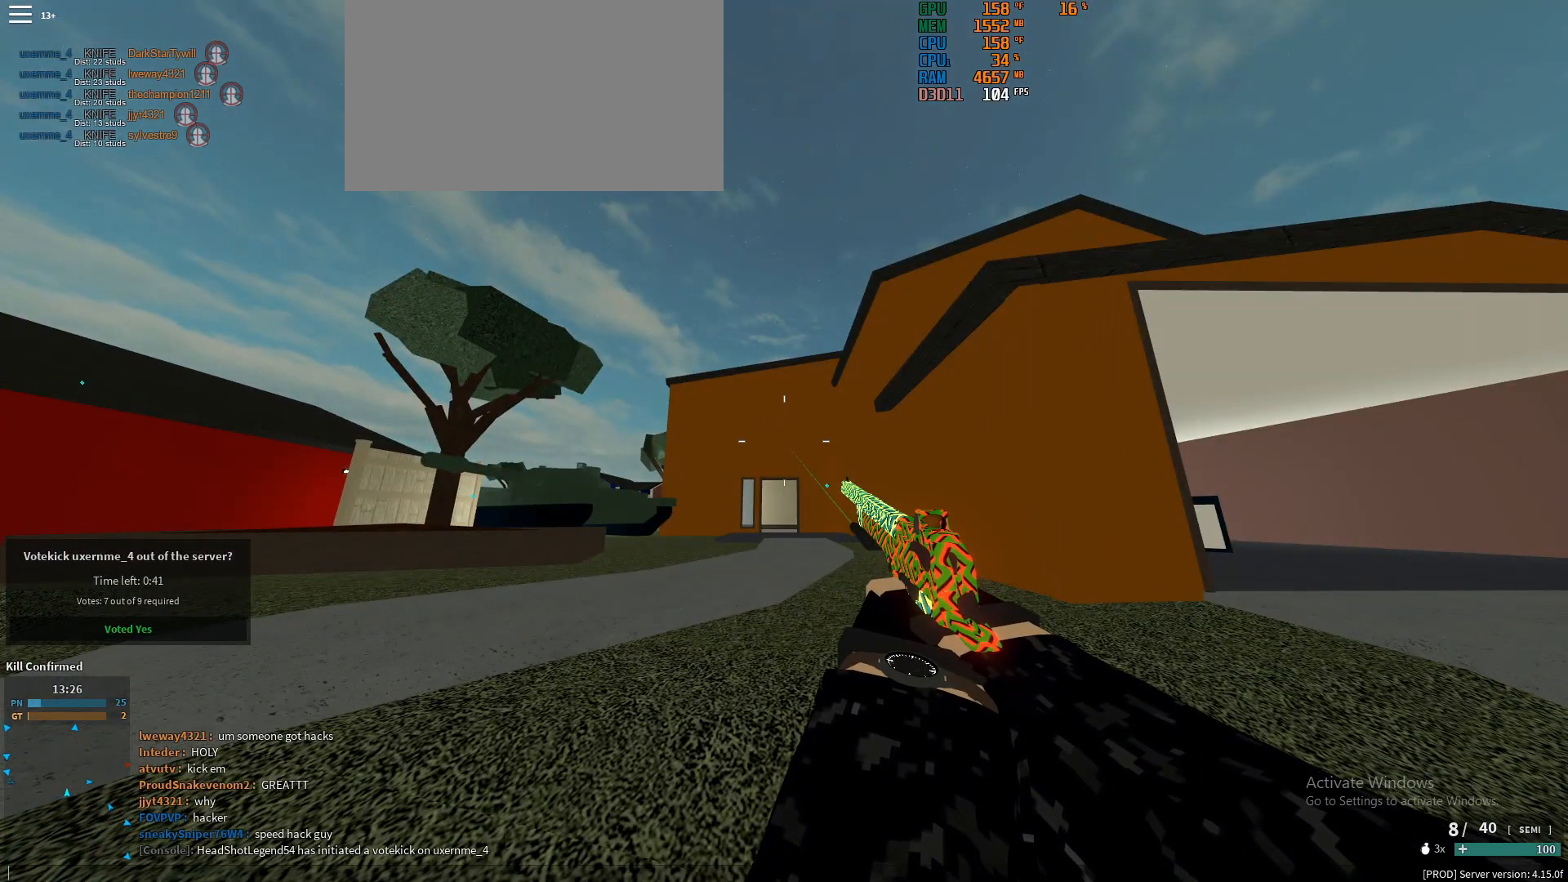
{"keys": ["r"], "mouse": [], "events": [[483, "r", "down"]]}
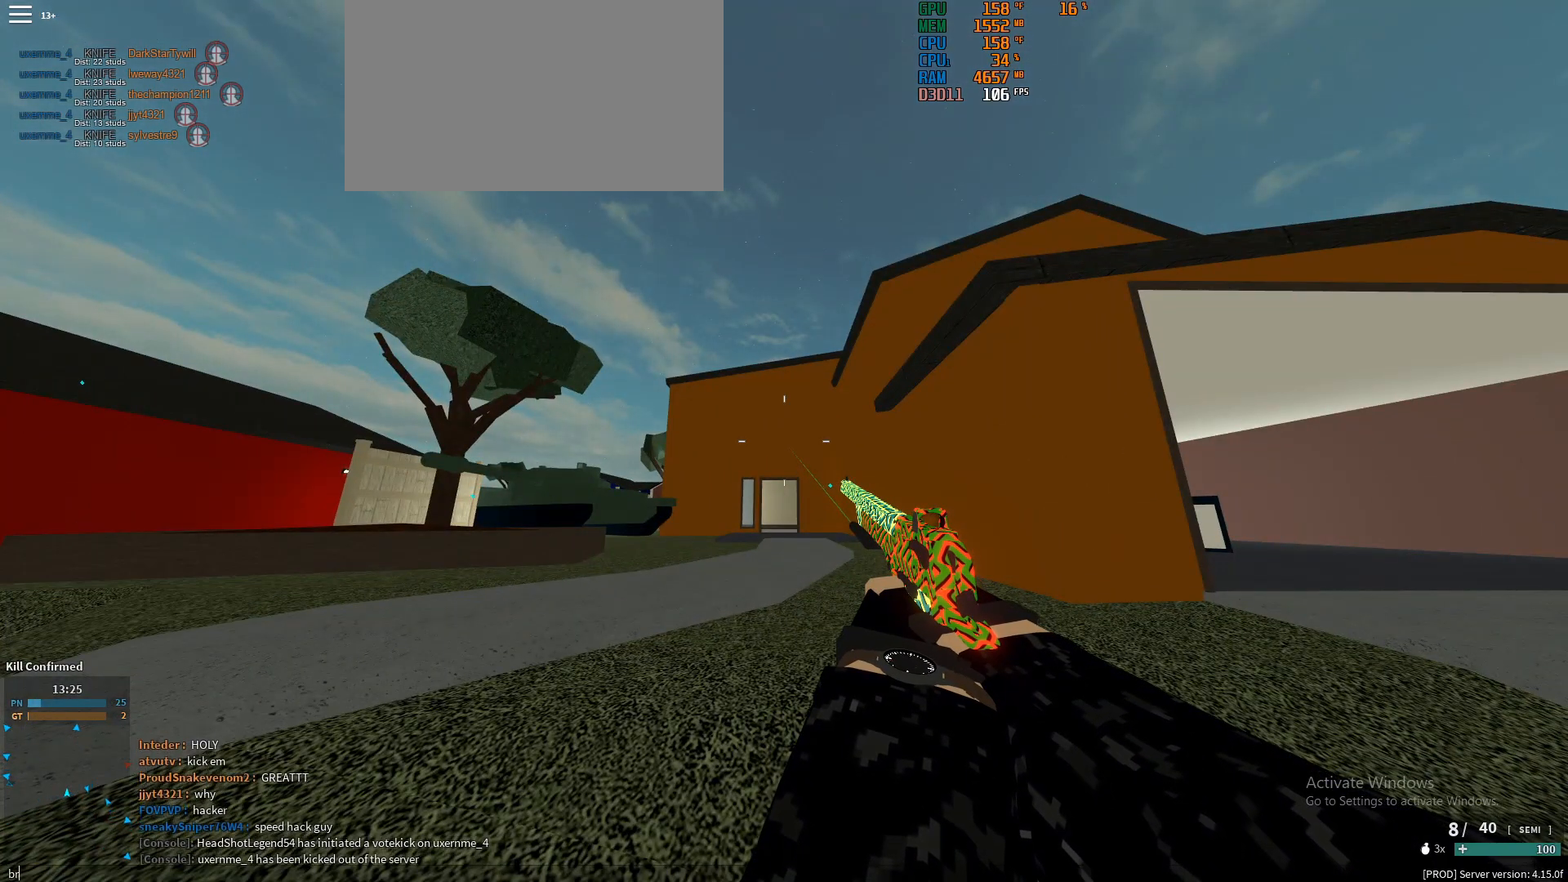
{"keys": ["shift", "w"], "mouse": [], "events": [[83, "r", "up"], [233, "ctrl", "down"], [233, "w", "down"], [267, "ctrl", "up"], [450, "shift", "down"]]}
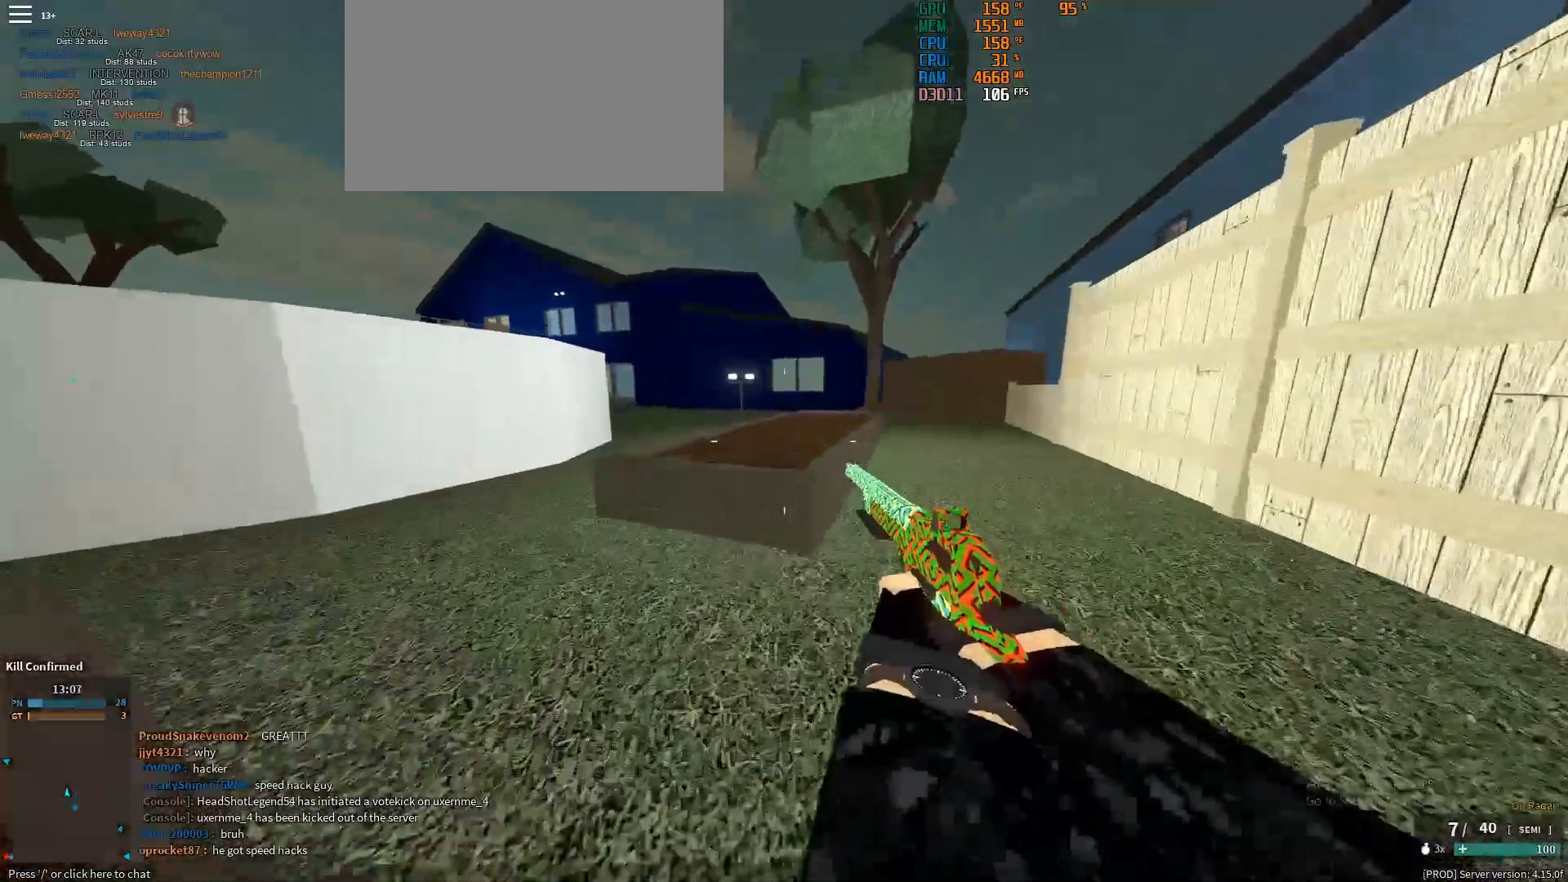
{"keys": ["shift", "w"], "mouse": [], "events": [[233, "space", "down"], [283, "space", "up"]]}
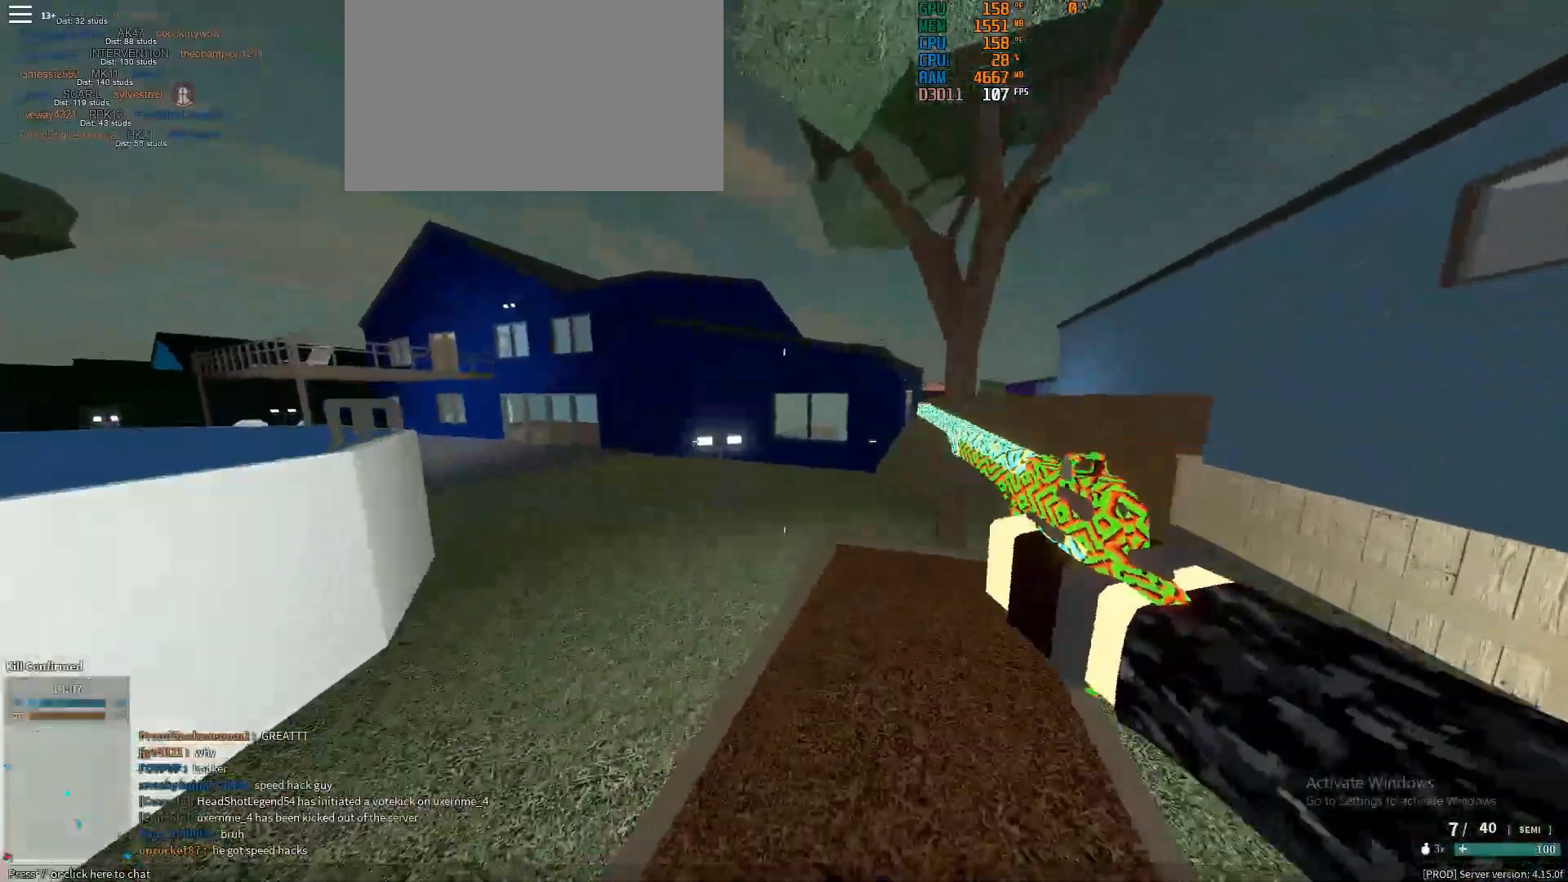
{"keys": ["shift", "w"], "mouse": [], "events": []}
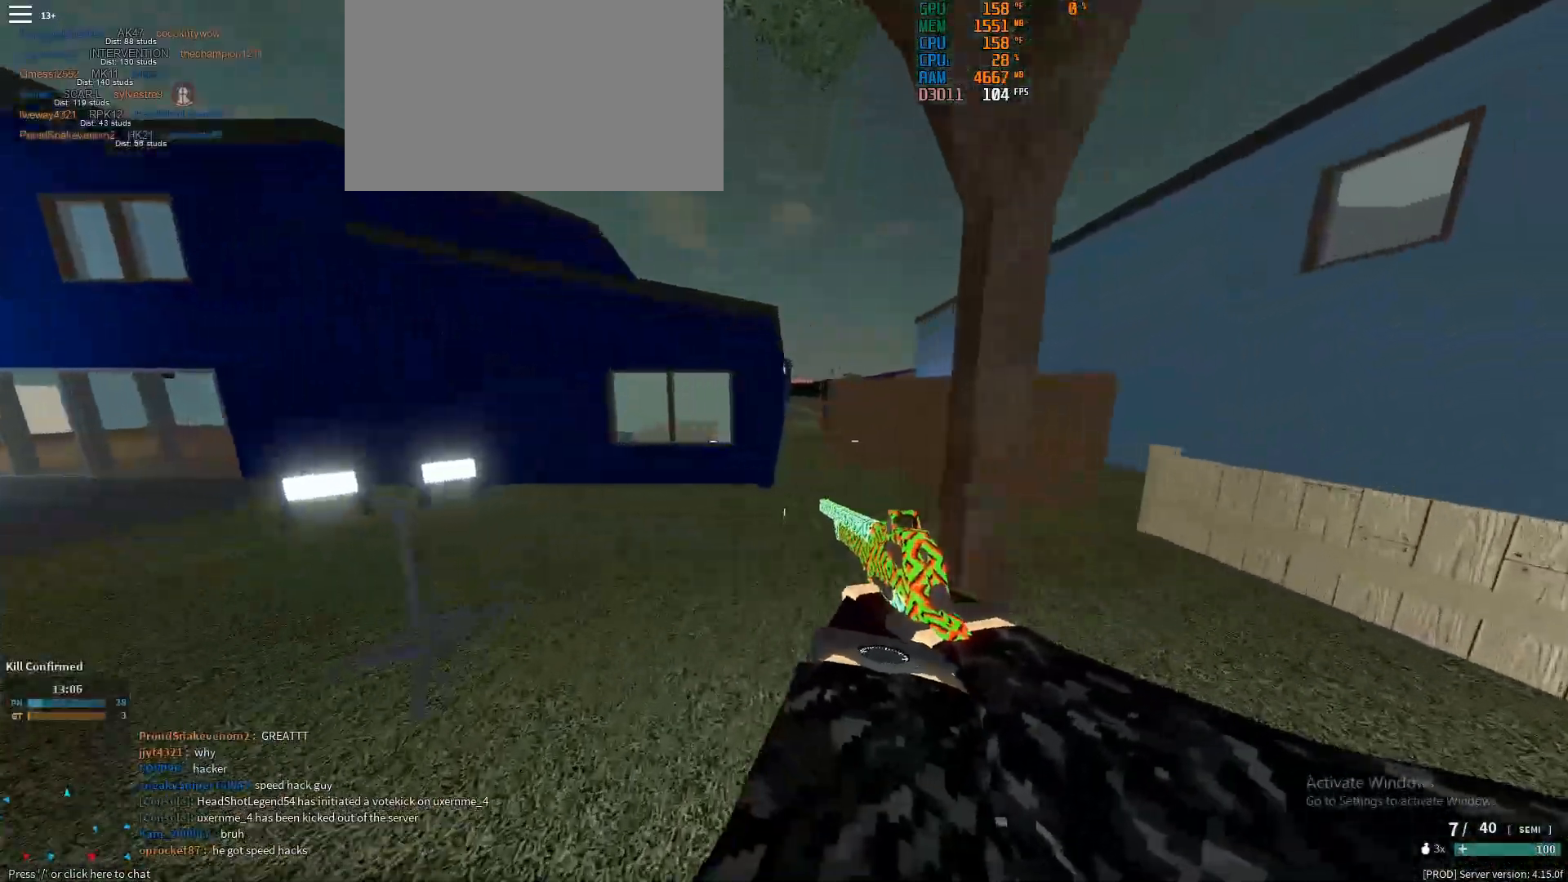
{"keys": ["shift", "w"], "mouse": [], "events": [[117, "ctrl", "down"], [117, "shift", "up"], [217, "ctrl", "up"], [400, "shift", "down"]]}
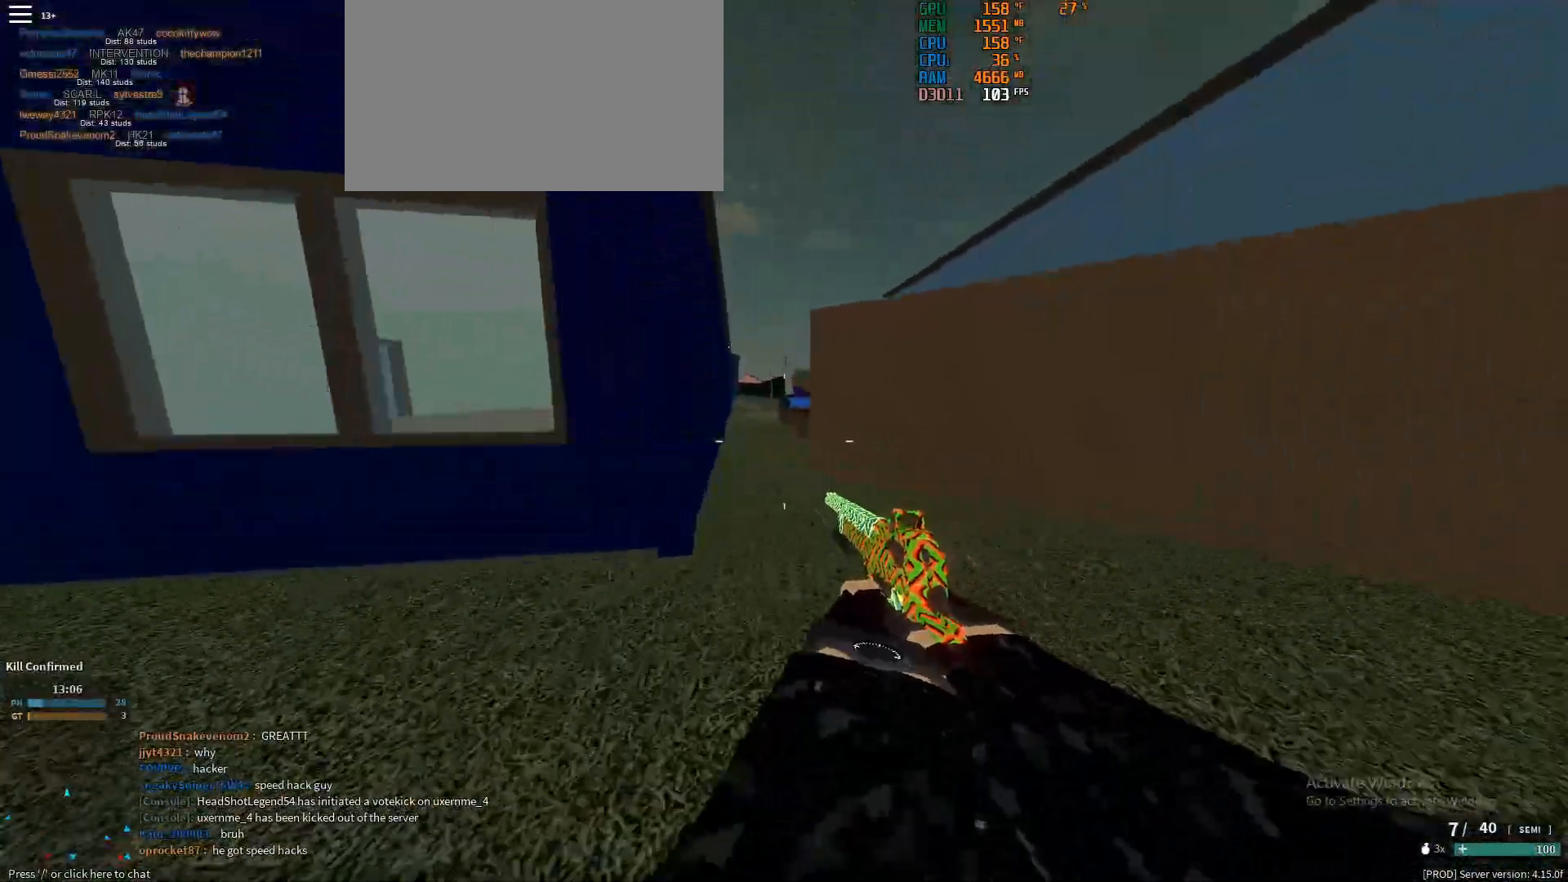
{"keys": ["shift", "w"], "mouse": [], "events": [[417, "space", "down"], [467, "space", "up"]]}
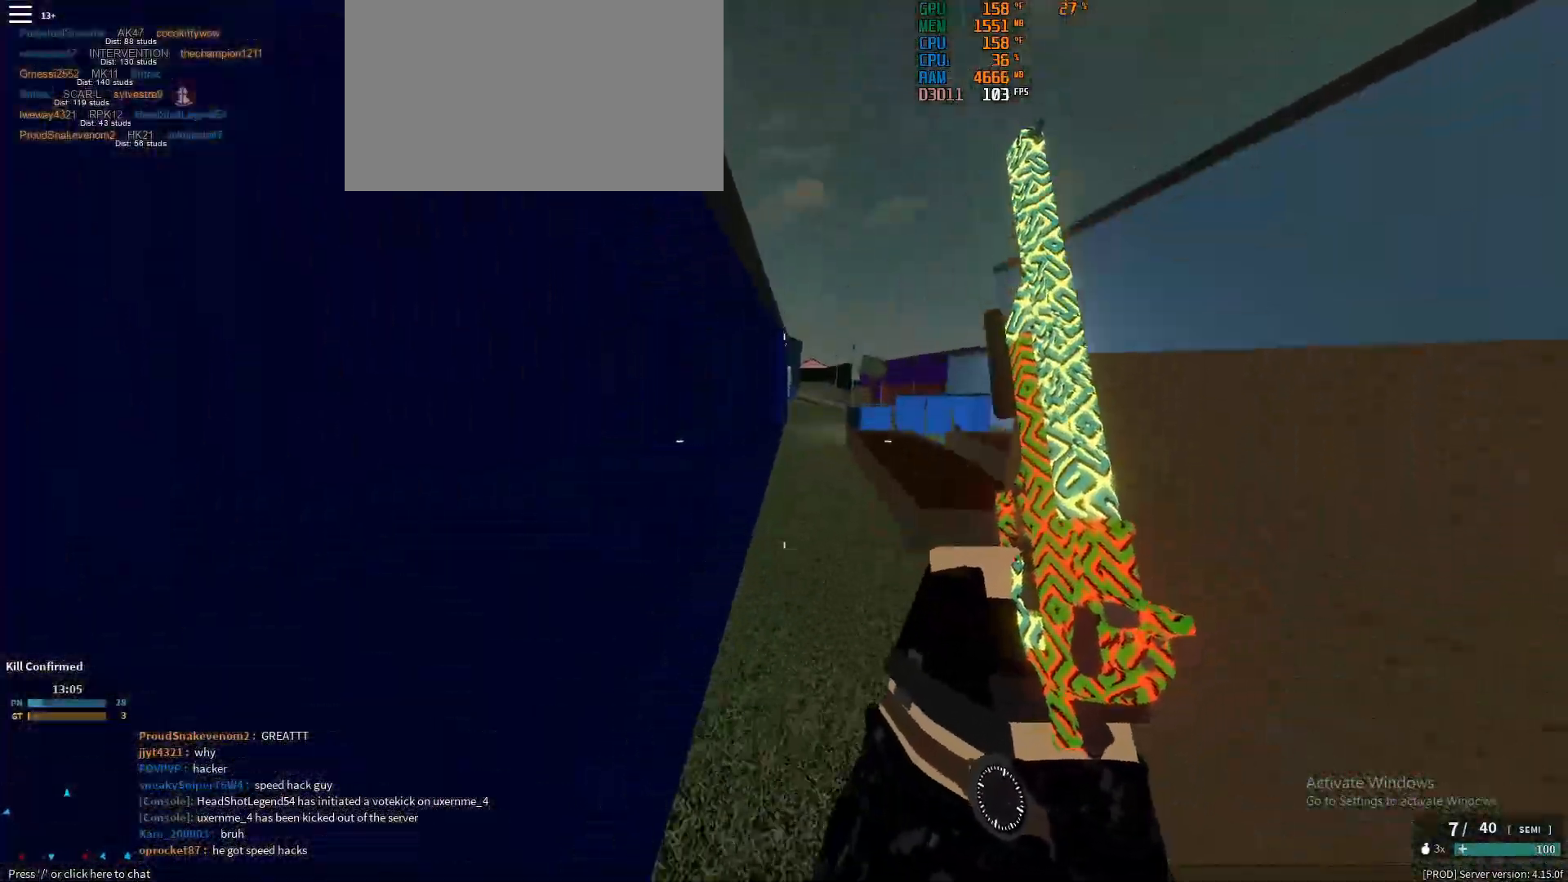
{"keys": ["ctrl", "w"], "mouse": [], "events": [[483, "ctrl", "down"], [483, "shift", "up"]]}
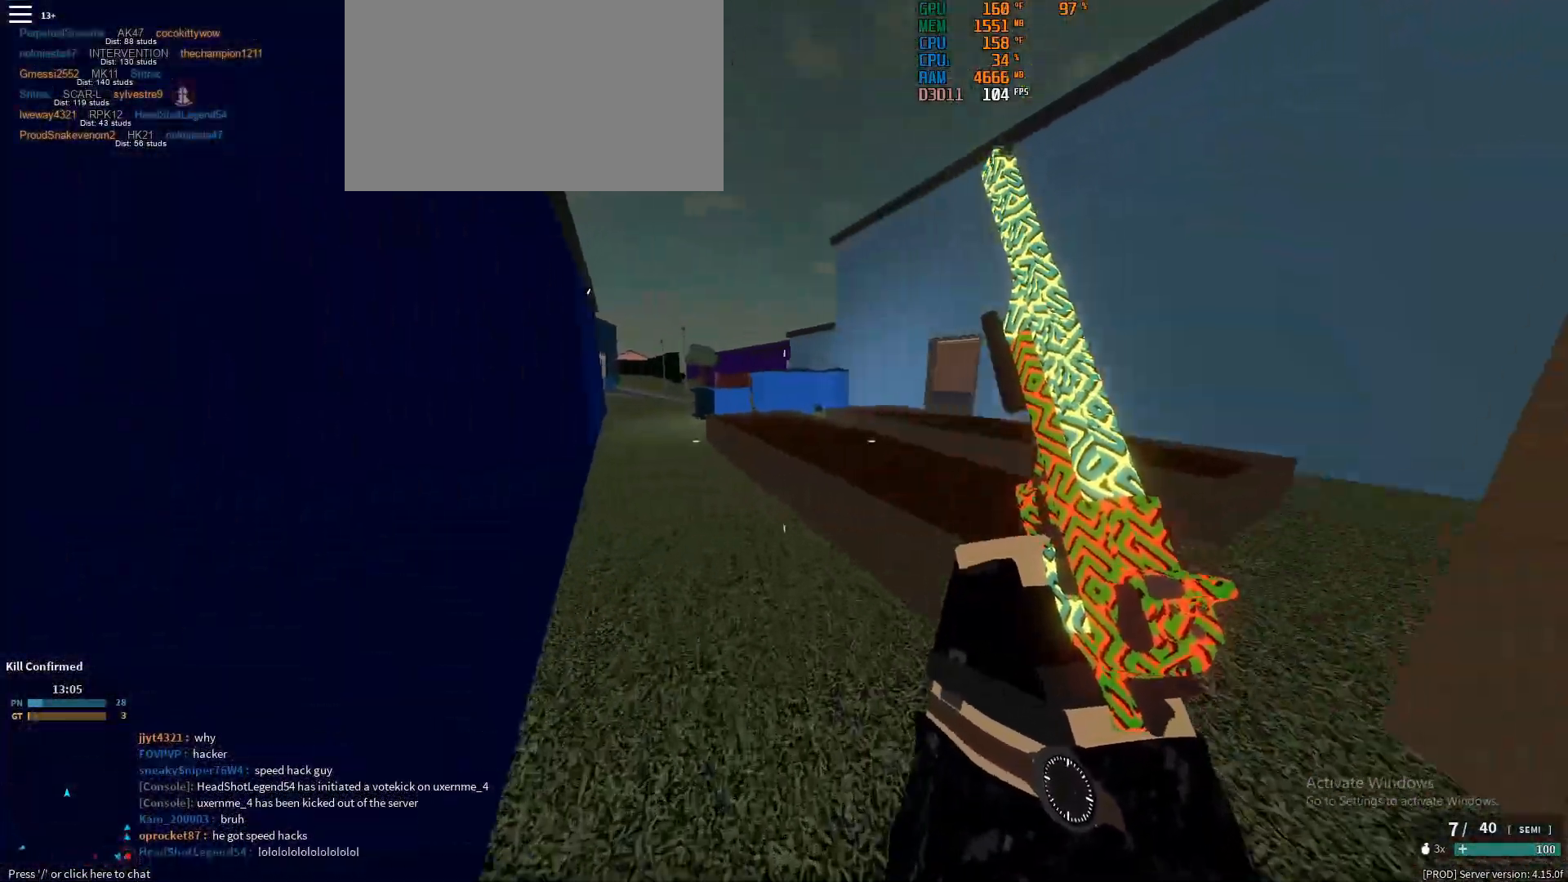
{"keys": ["shift", "w"], "mouse": [], "events": [[117, "ctrl", "up"], [267, "shift", "down"], [350, "space", "down"], [450, "space", "up"]]}
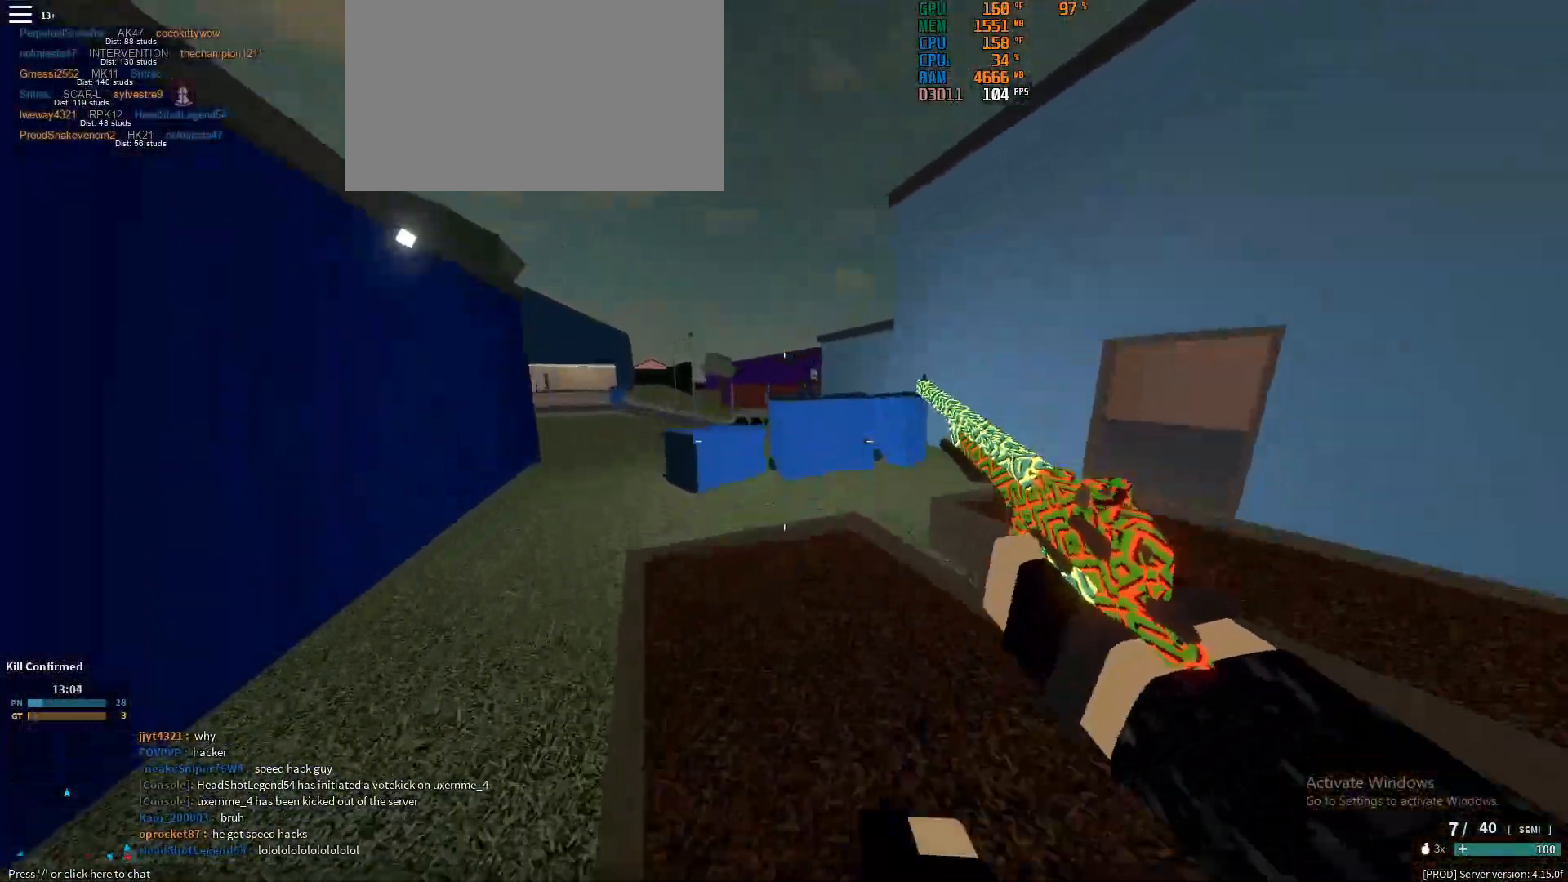
{"keys": ["shift", "w"], "mouse": [], "events": []}
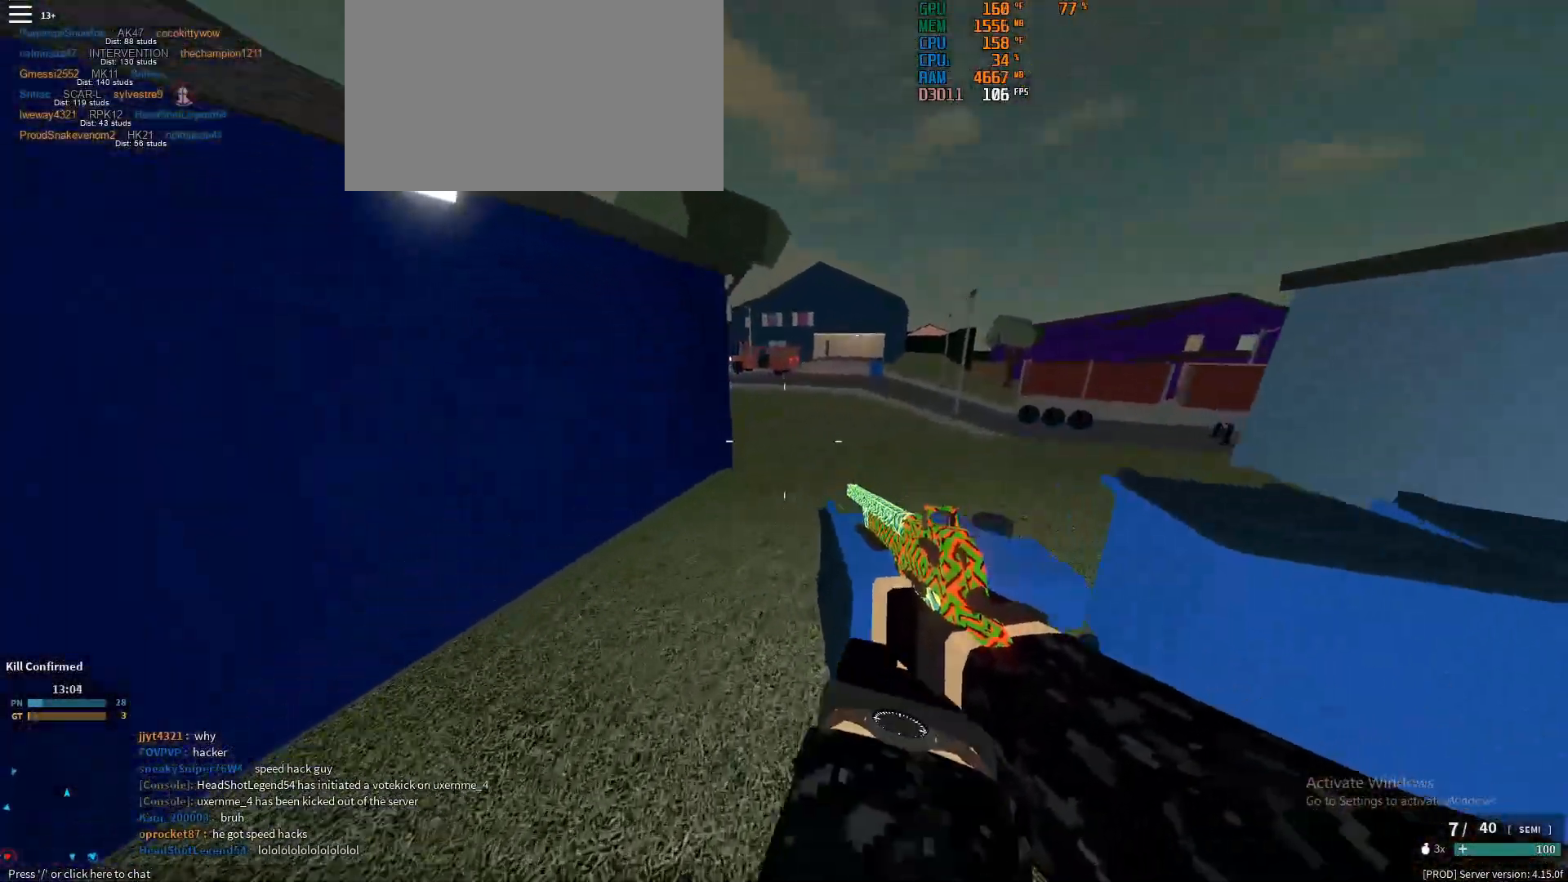
{"keys": ["shift", "w"], "mouse": [], "events": [[200, "ctrl", "down"], [200, "shift", "up"], [350, "ctrl", "up"], [483, "shift", "down"]]}
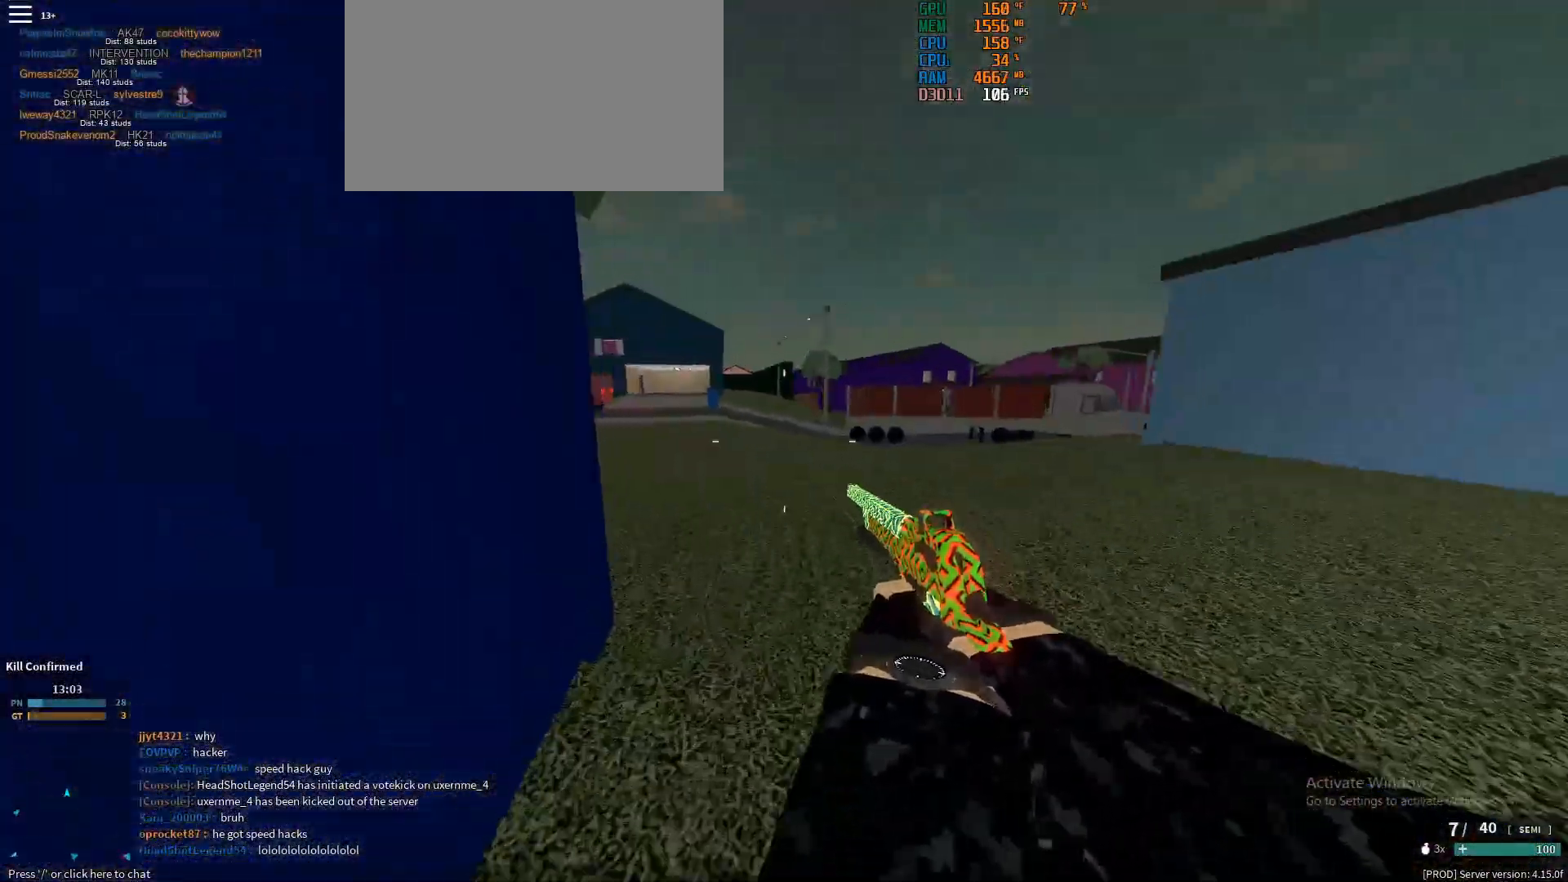
{"keys": ["d", "shift", "w"], "mouse": [], "events": [[83, "d", "down"], [350, "space", "down"], [450, "space", "up"]]}
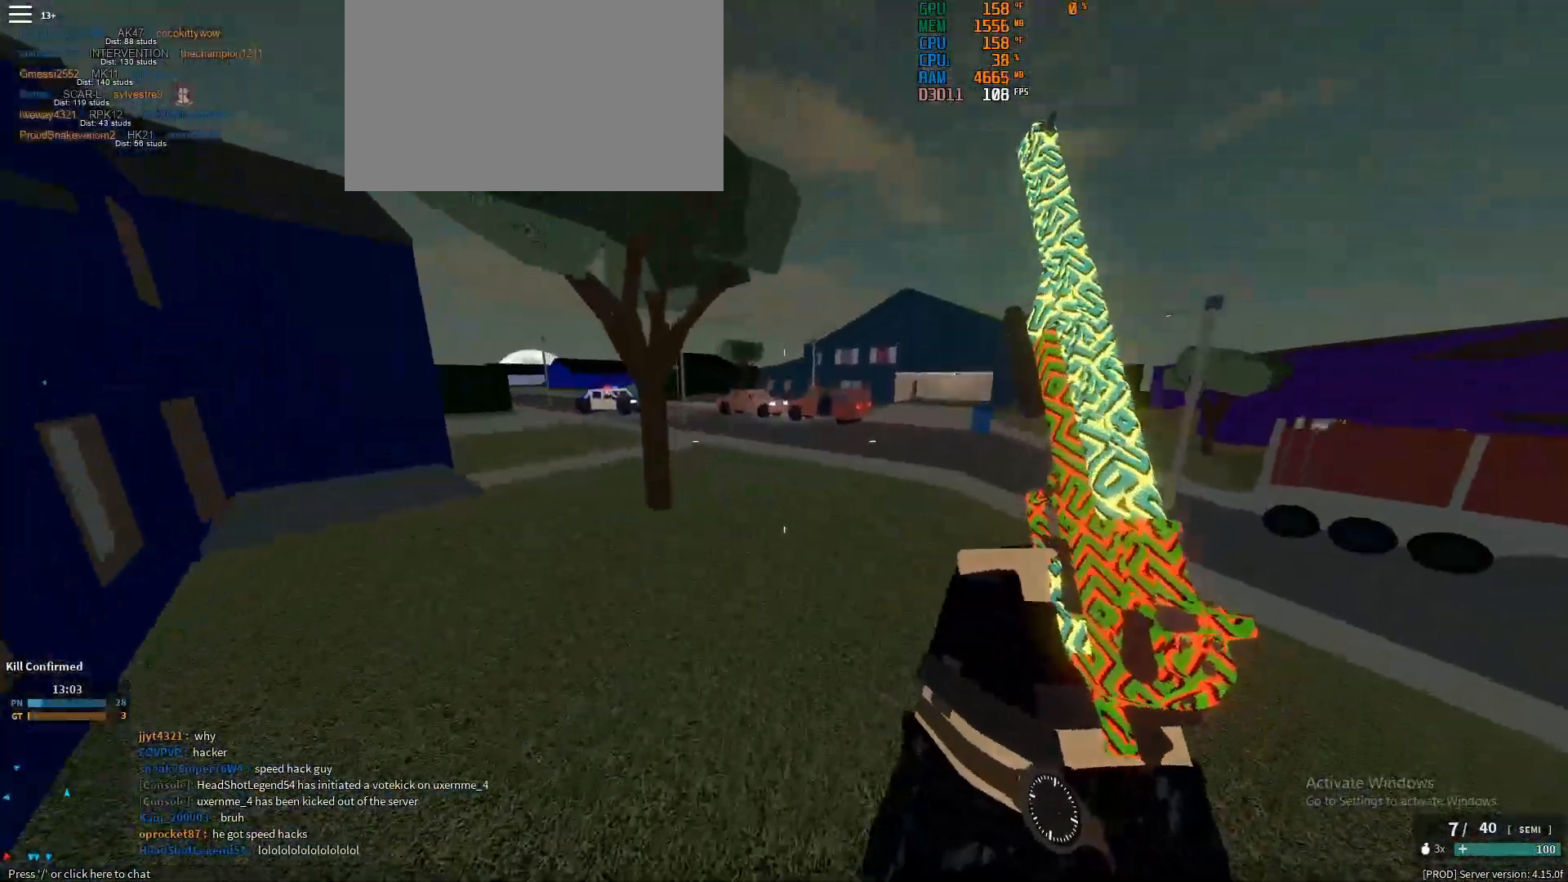
{"keys": ["shift", "w"], "mouse": [], "events": [[367, "d", "up"]]}
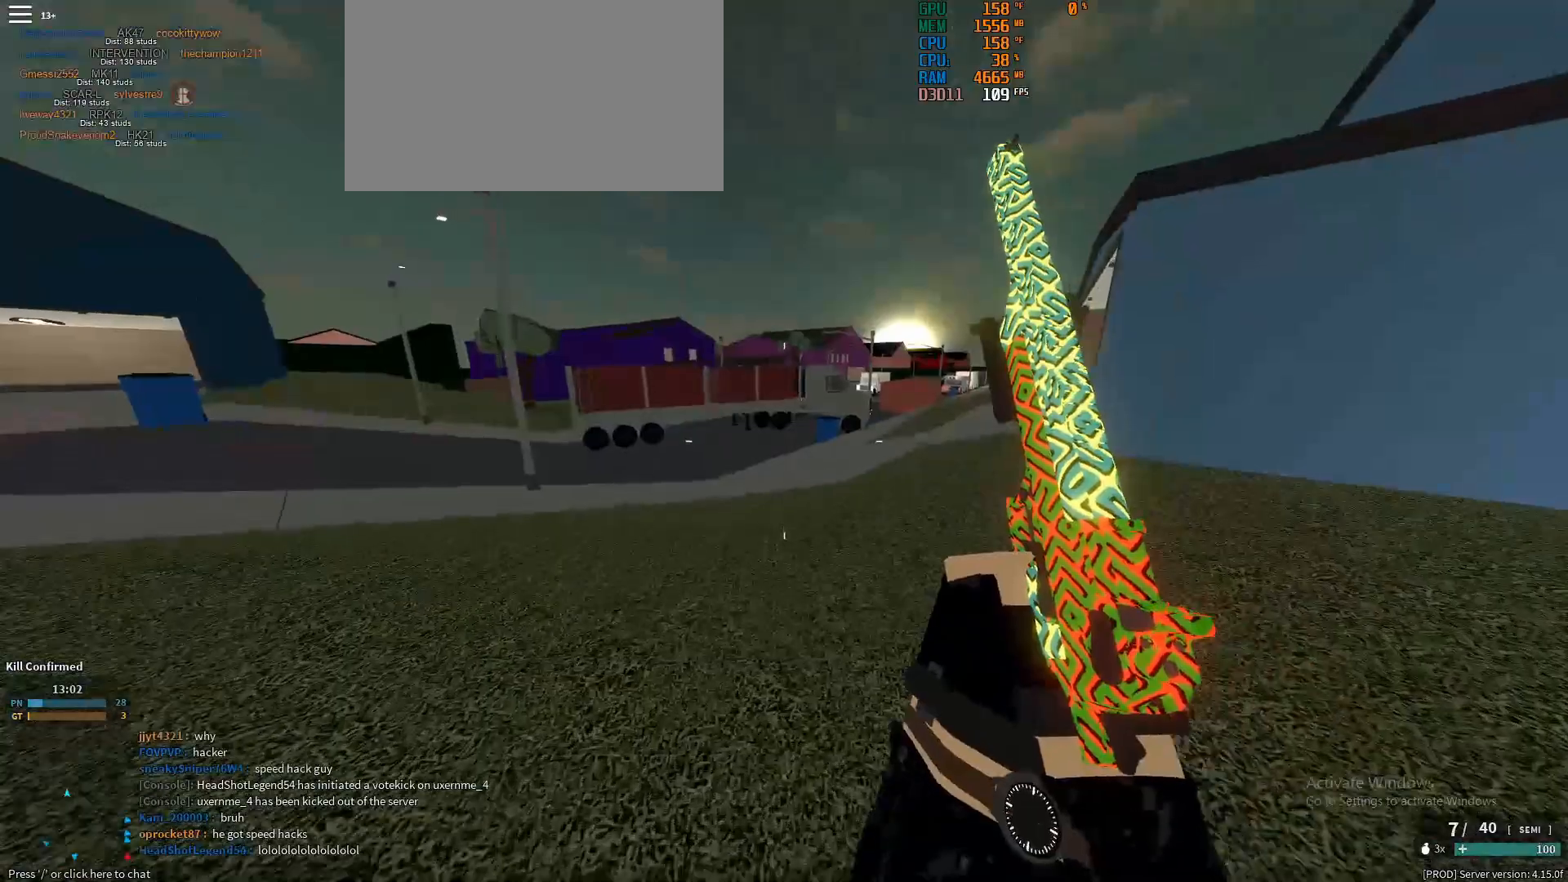
{"keys": ["shift", "w"], "mouse": [], "events": [[17, "space", "down"], [100, "space", "up"]]}